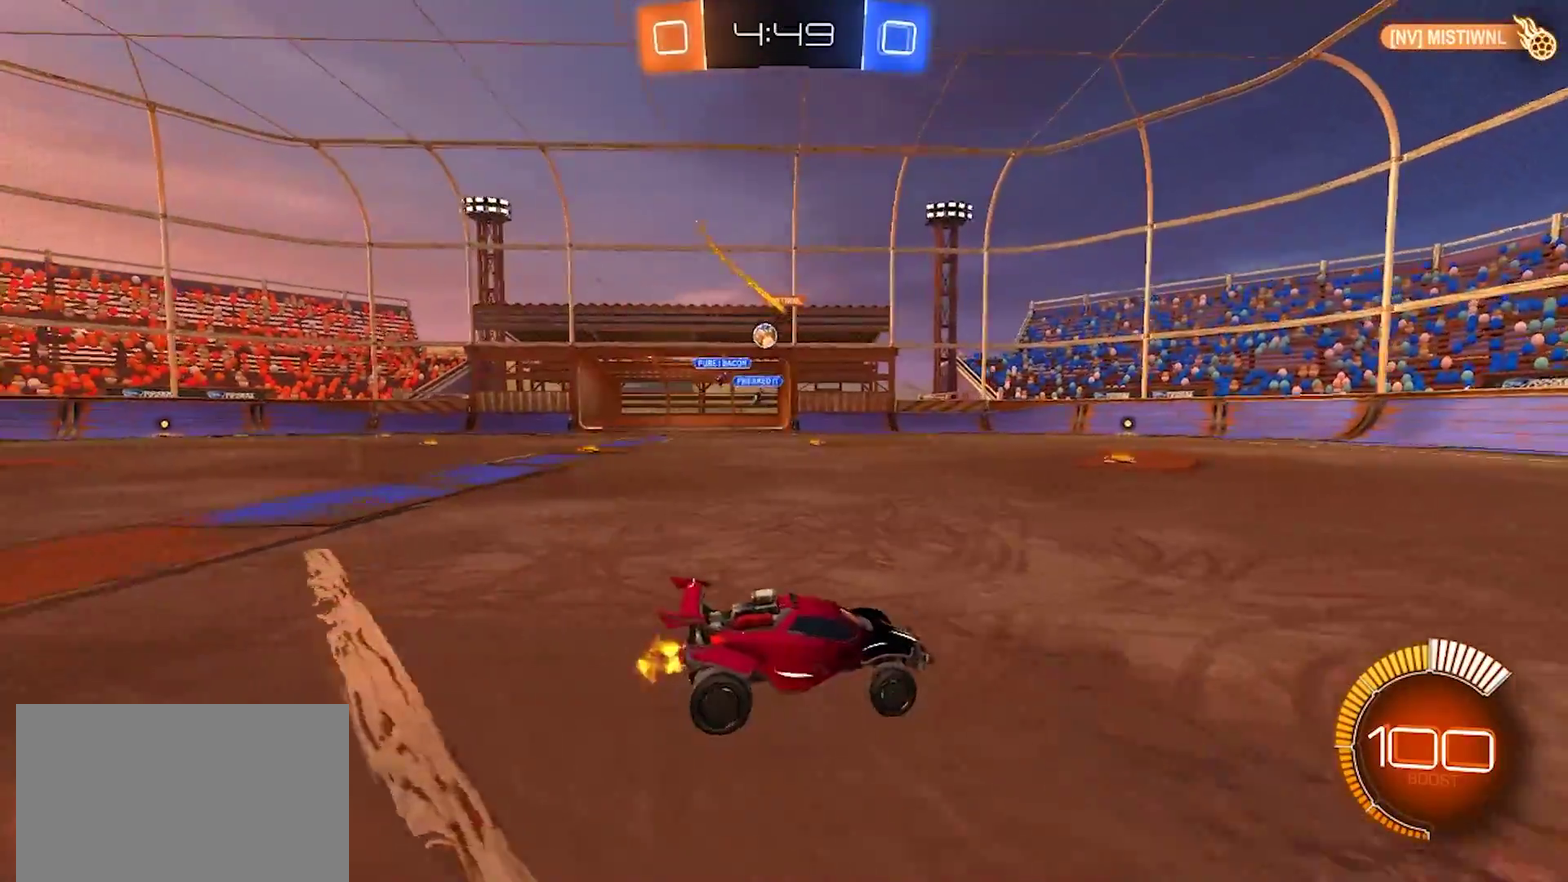
Gameplay with a controller (PlayStation layout); each line is a JSON object with the inputs held at the frame after it. "events" lists button and stick changes between this image and that frame as [ms after this image, input, new state], when the widget could be followed in between. Not read: L1 L3 R1 R3.
{"buttons": ["R2"], "left_stick": "center", "right_stick": "center", "events": [[67, "SQUARE", "down"], [167, "SQUARE", "up"], [450, "left_stick", "center"]]}
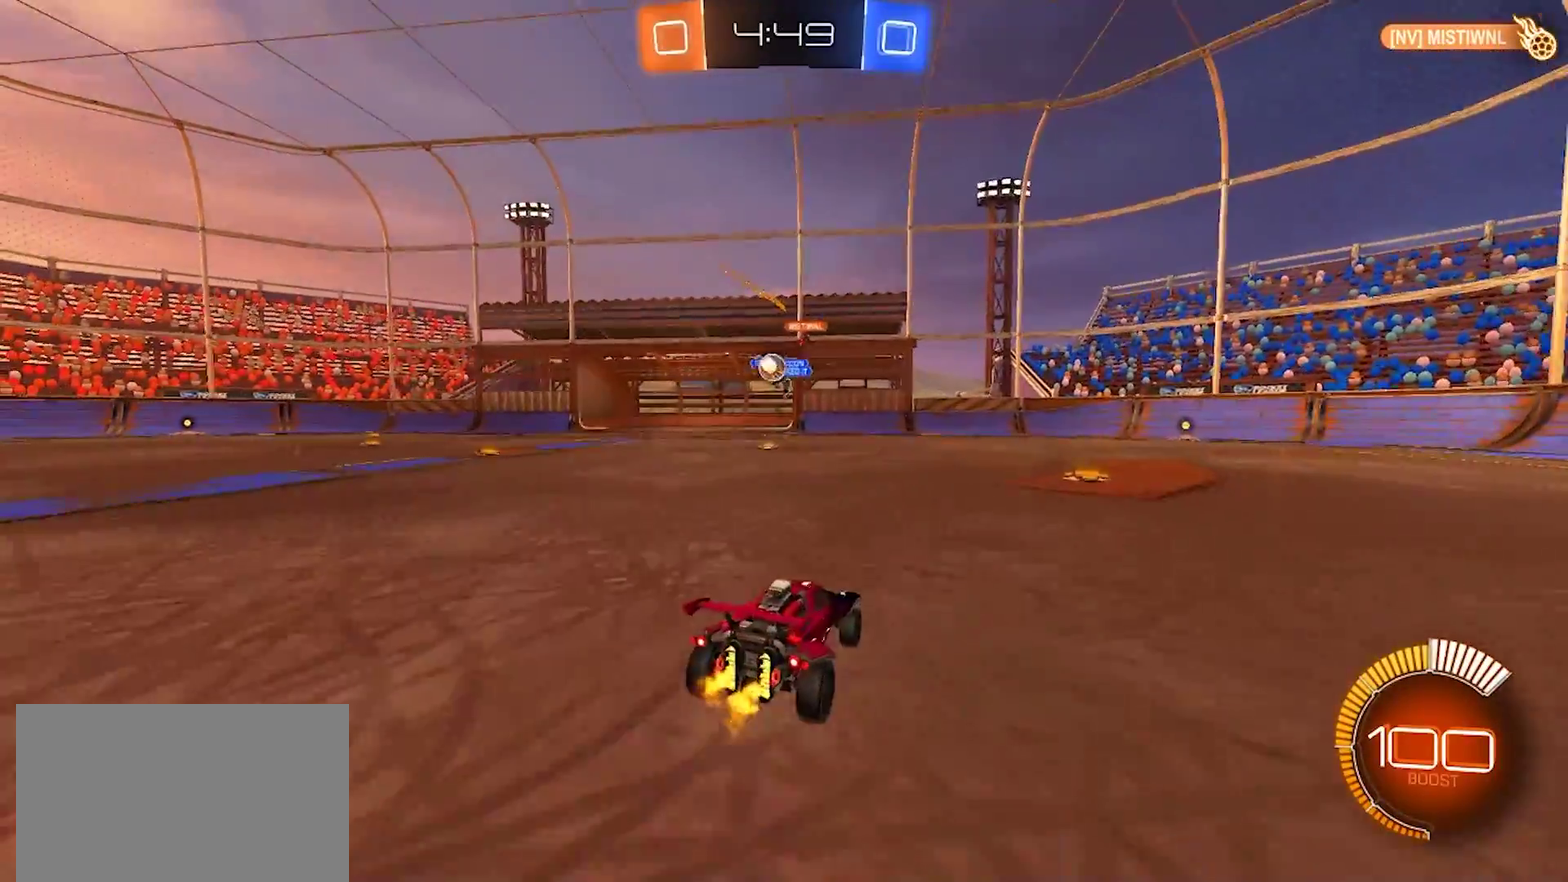
{"buttons": ["CROSS", "R2"], "left_stick": "down", "right_stick": "center", "events": [[167, "left_stick", "left"], [400, "CROSS", "down"], [417, "left_stick", "down"]]}
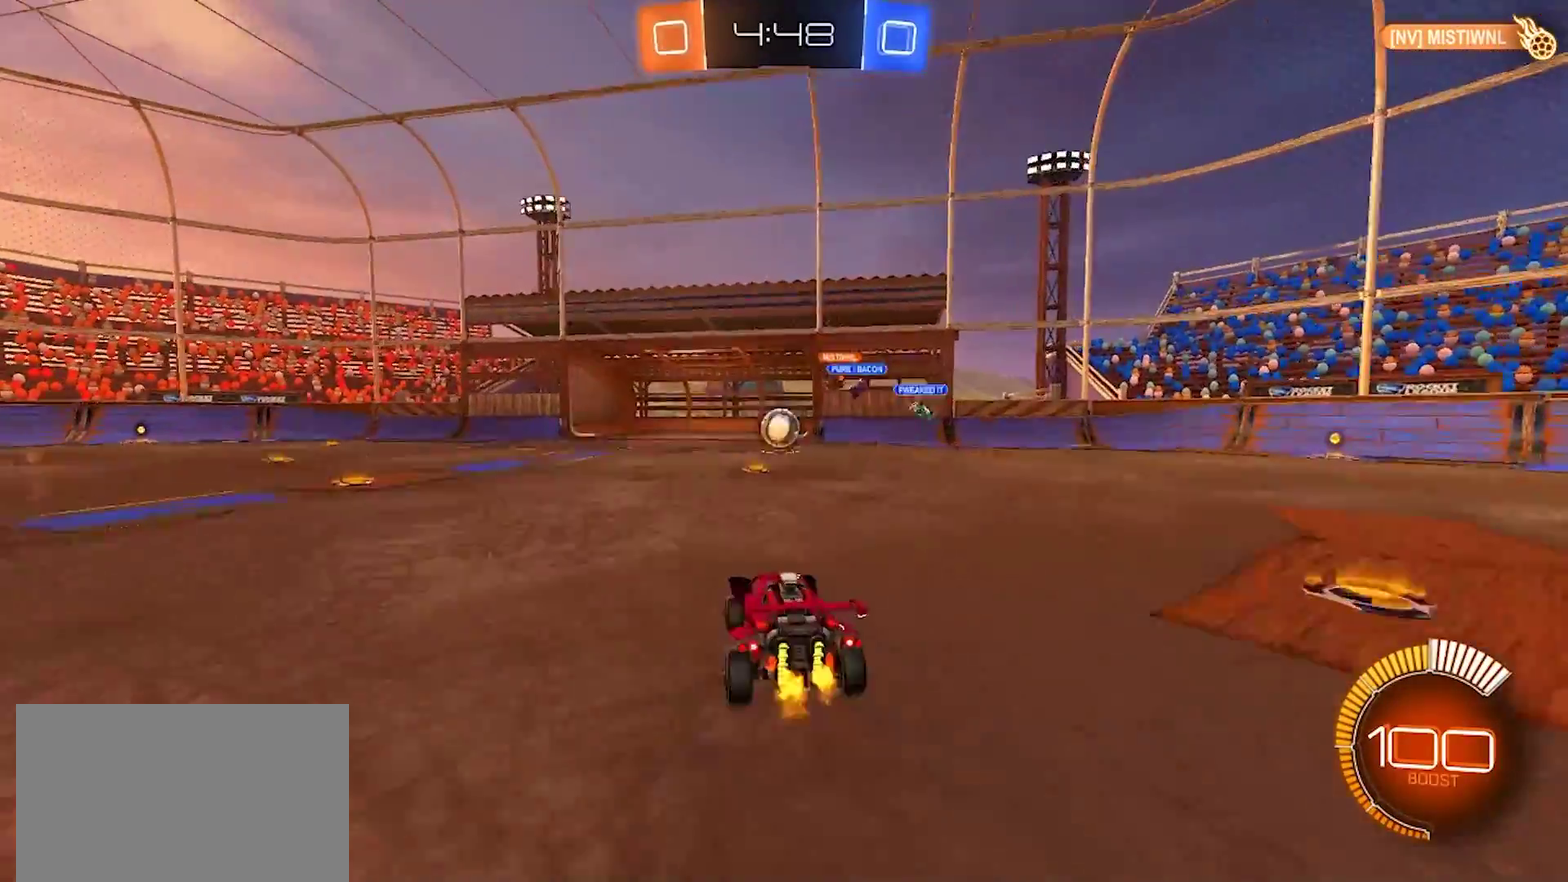
{"buttons": ["R2"], "left_stick": "down-left", "right_stick": "center", "events": [[33, "left_stick", "down-right"], [133, "CROSS", "up"], [183, "left_stick", "up-right"], [233, "left_stick", "up"], [400, "left_stick", "center"], [500, "left_stick", "down-left"]]}
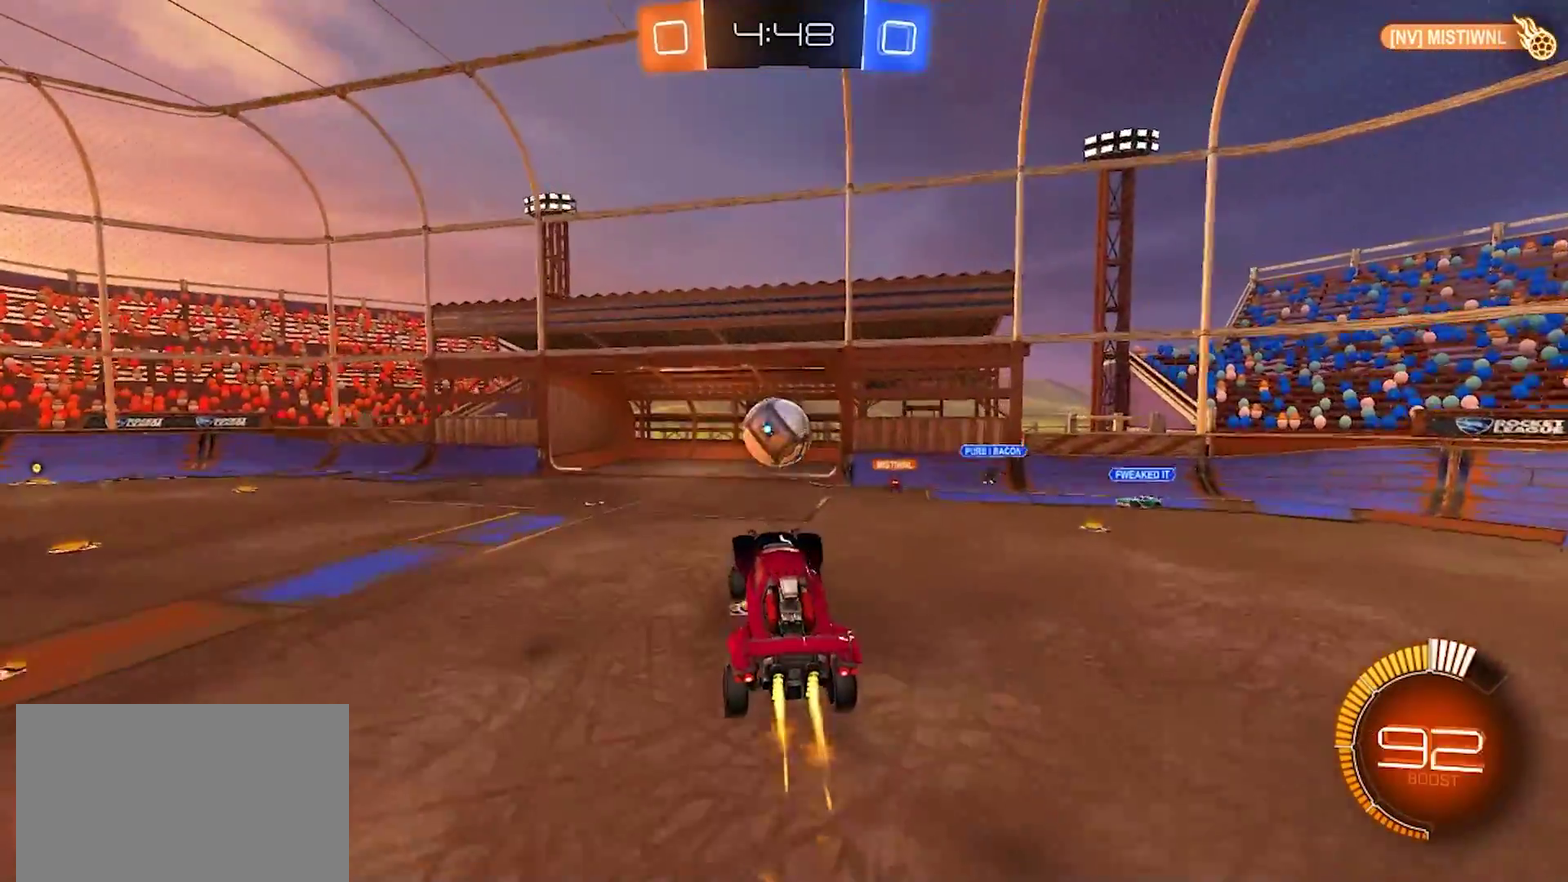
{"buttons": ["R2"], "left_stick": "down", "right_stick": "center"}
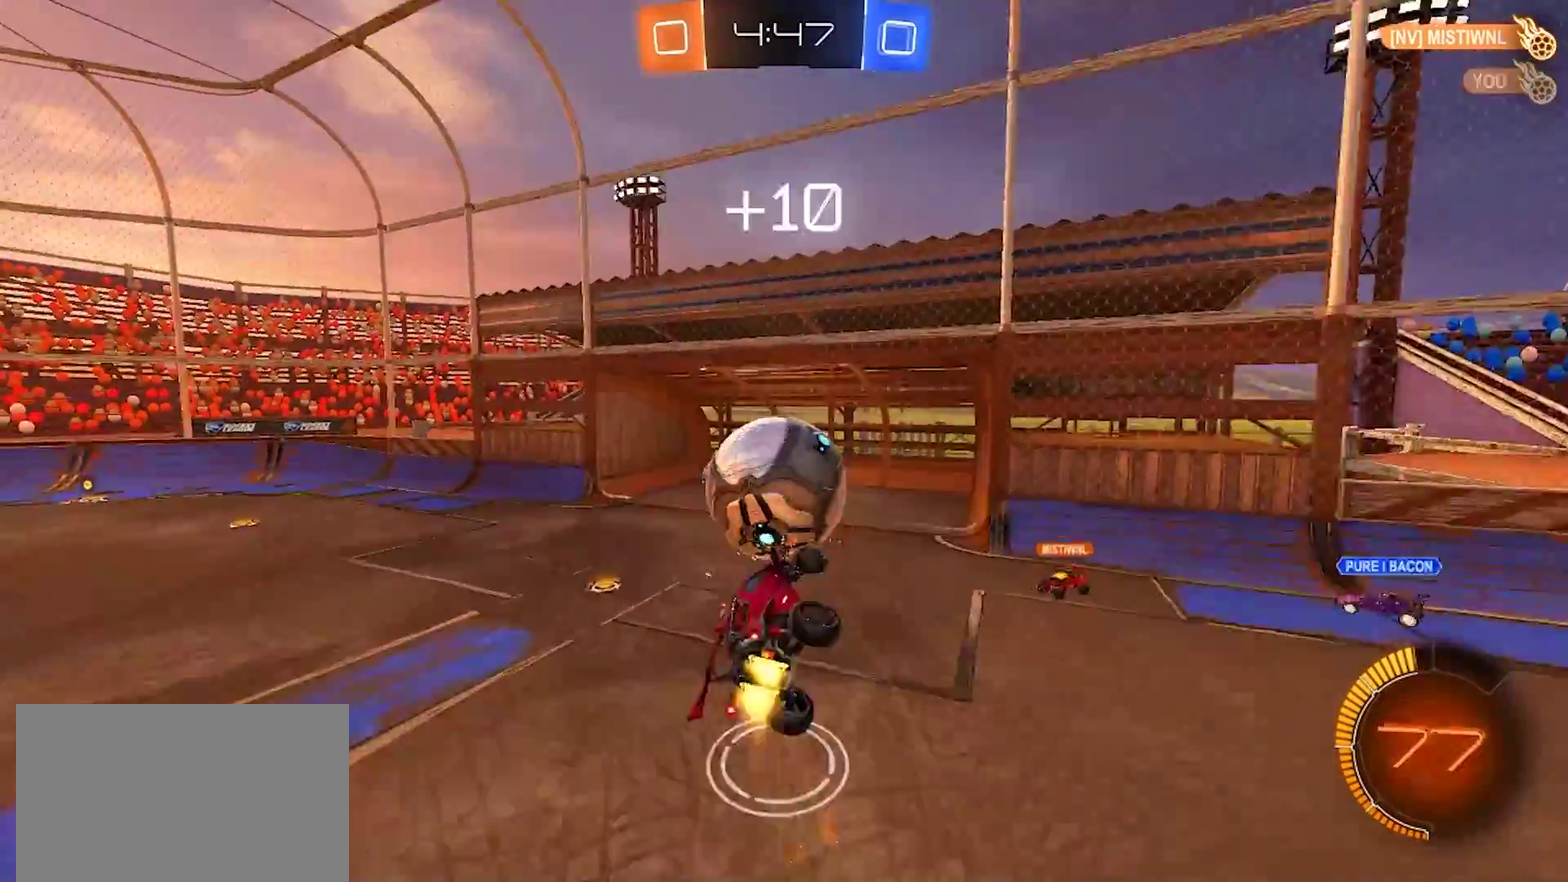
{"buttons": ["CIRCLE", "R2"], "left_stick": "down-left", "right_stick": "center", "events": [[250, "left_stick", "down-left"], [367, "CIRCLE", "down"]]}
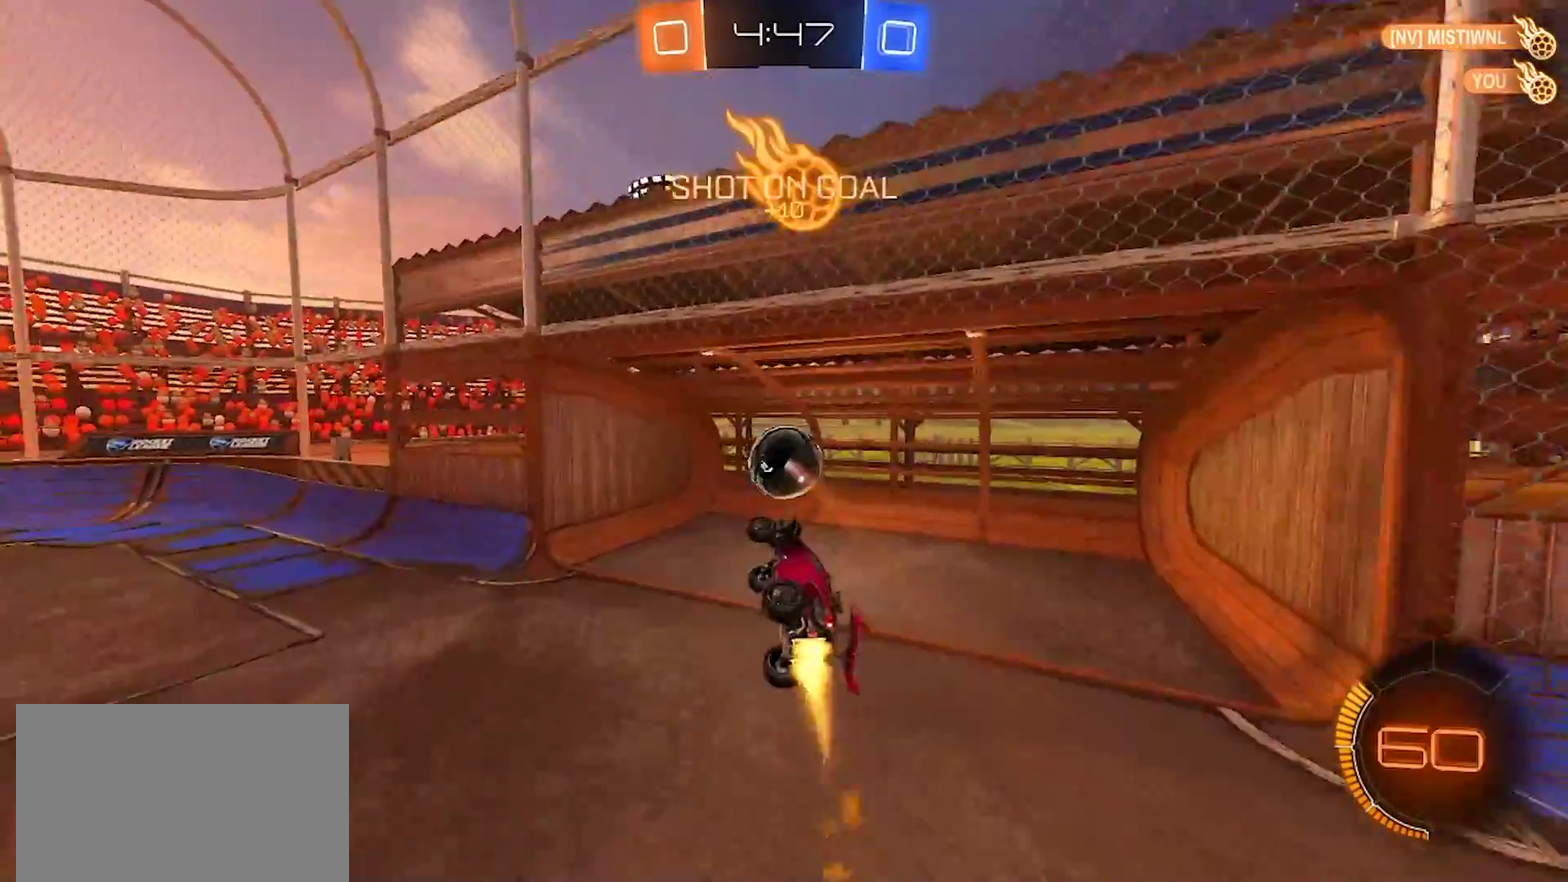
{"buttons": ["TRIANGLE", "R2"], "left_stick": "down-left", "right_stick": "center", "events": [[83, "CIRCLE", "up"], [183, "left_stick", "center"], [467, "TRIANGLE", "down"], [483, "left_stick", "down-left"]]}
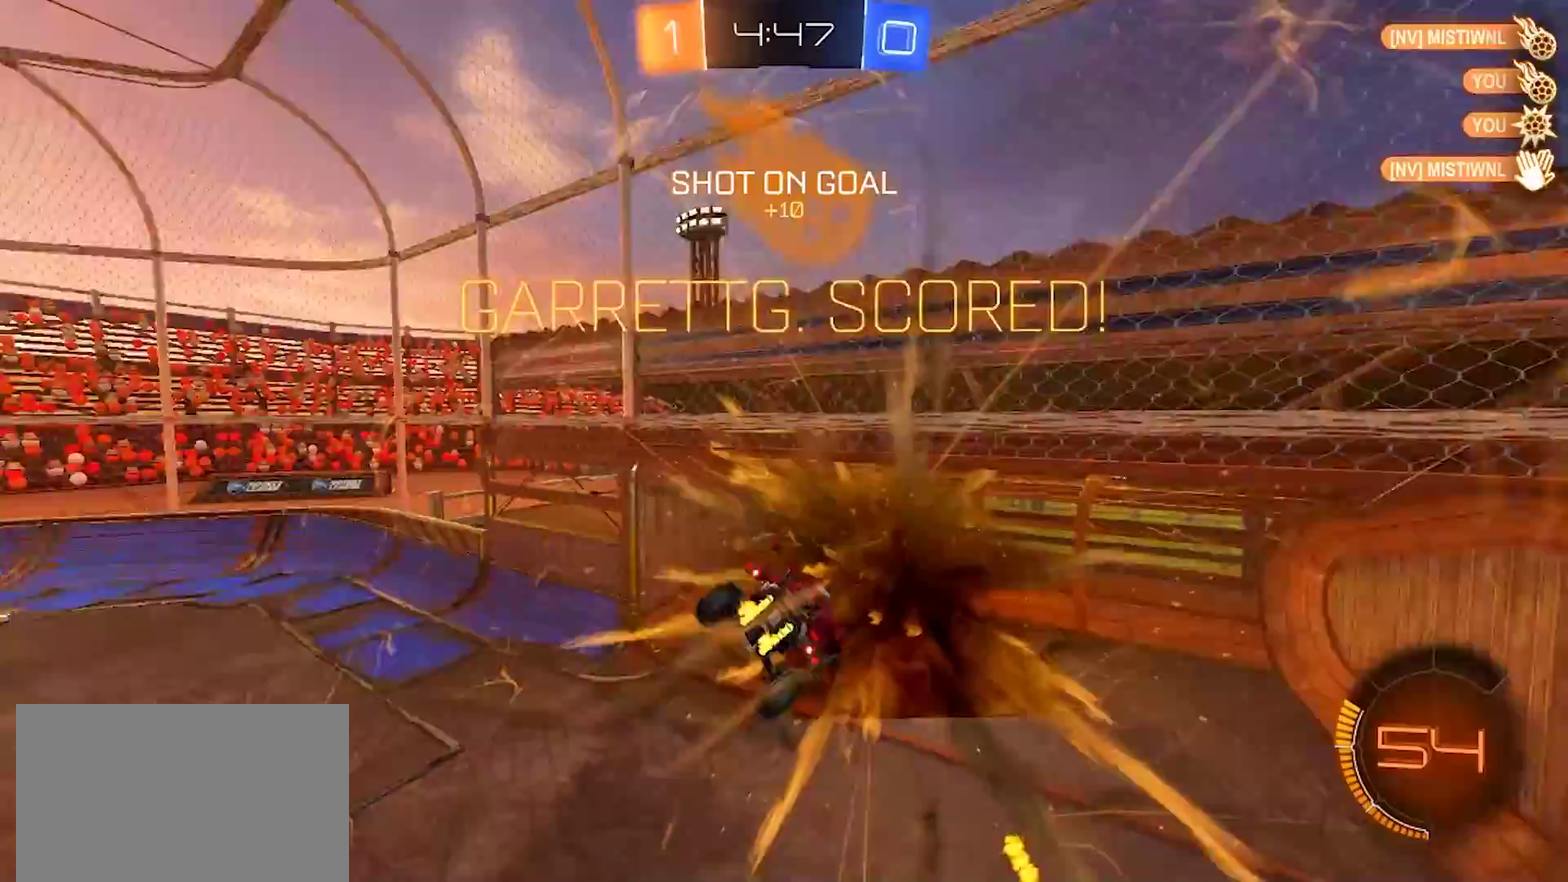
{"buttons": ["R2"], "left_stick": "up-left", "right_stick": "center", "events": [[100, "TRIANGLE", "up"], [233, "left_stick", "left"], [333, "left_stick", "up-left"]]}
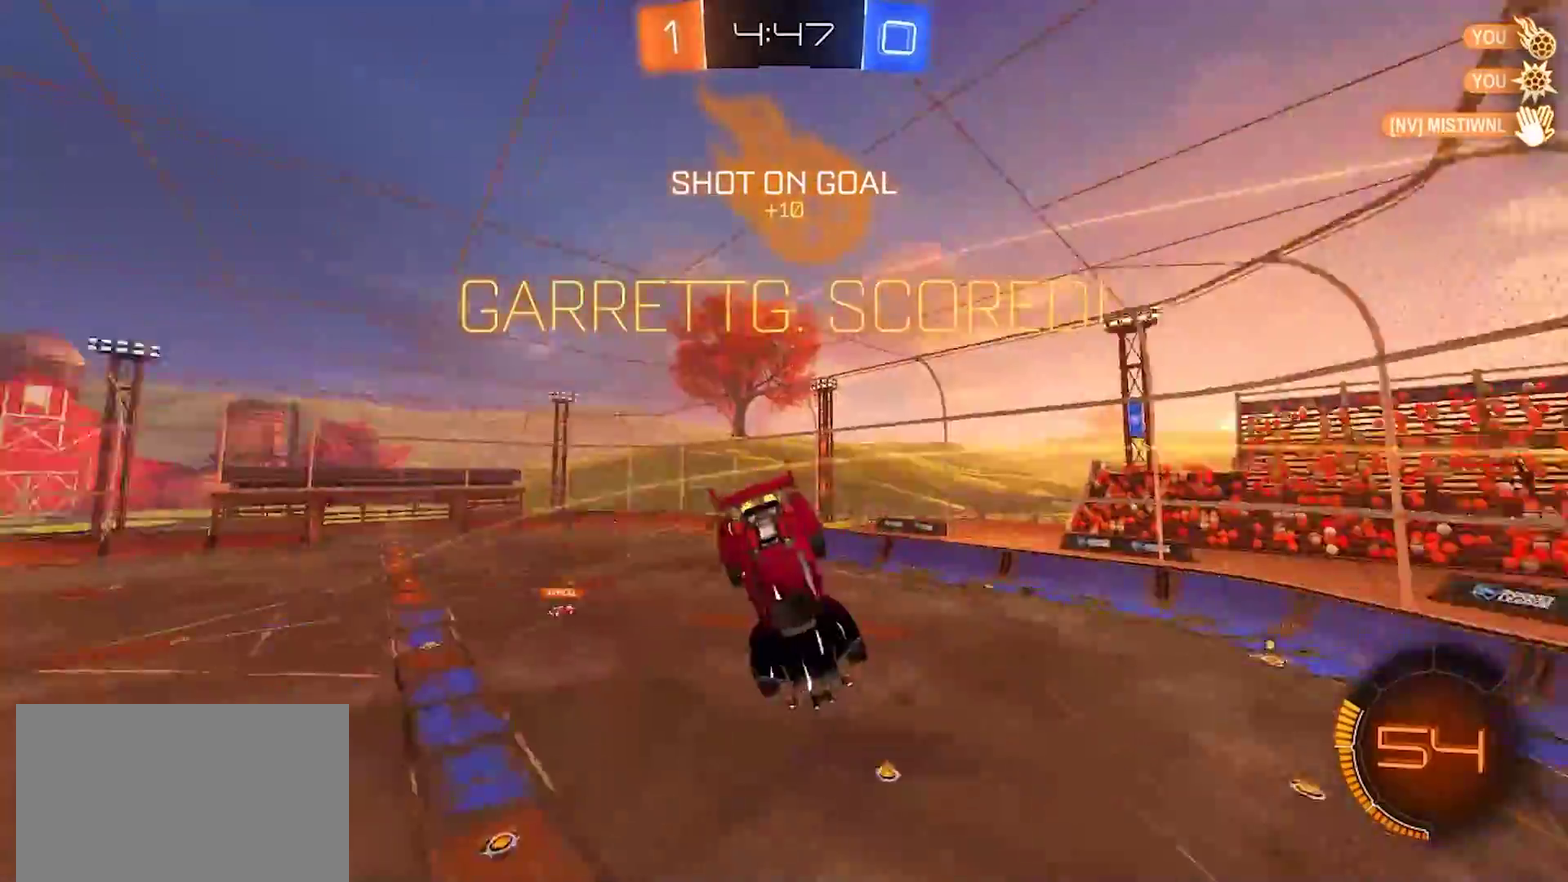
{"buttons": ["R2"], "left_stick": "up-left", "right_stick": "center", "events": [[100, "left_stick", "left"], [417, "left_stick", "up-left"]]}
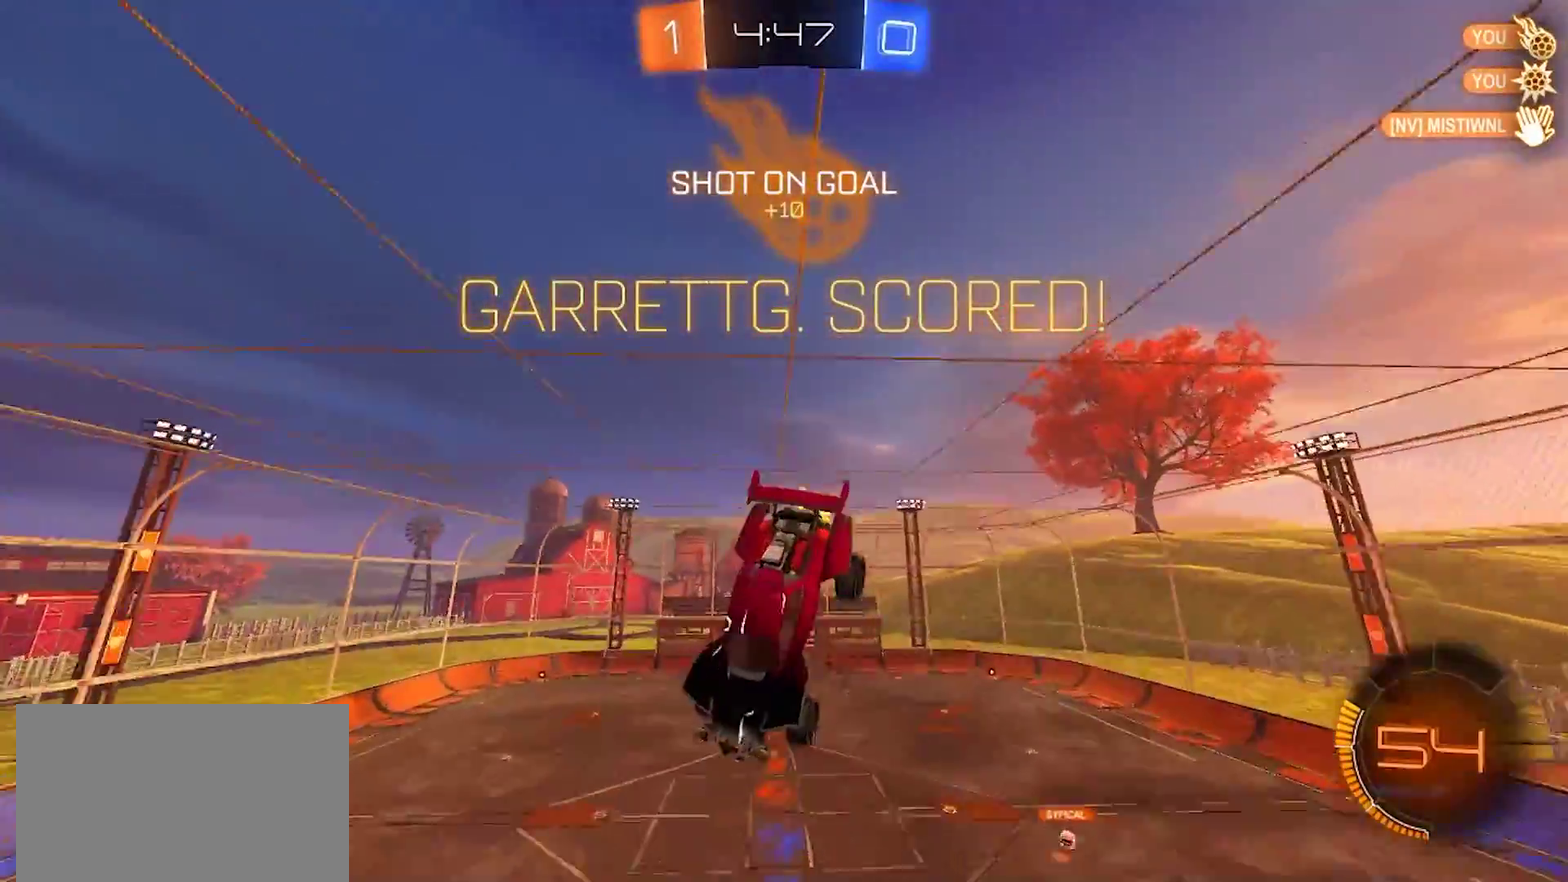
{"buttons": ["R2"], "left_stick": "up-right", "right_stick": "center", "events": [[17, "left_stick", "up"], [450, "left_stick", "up-right"]]}
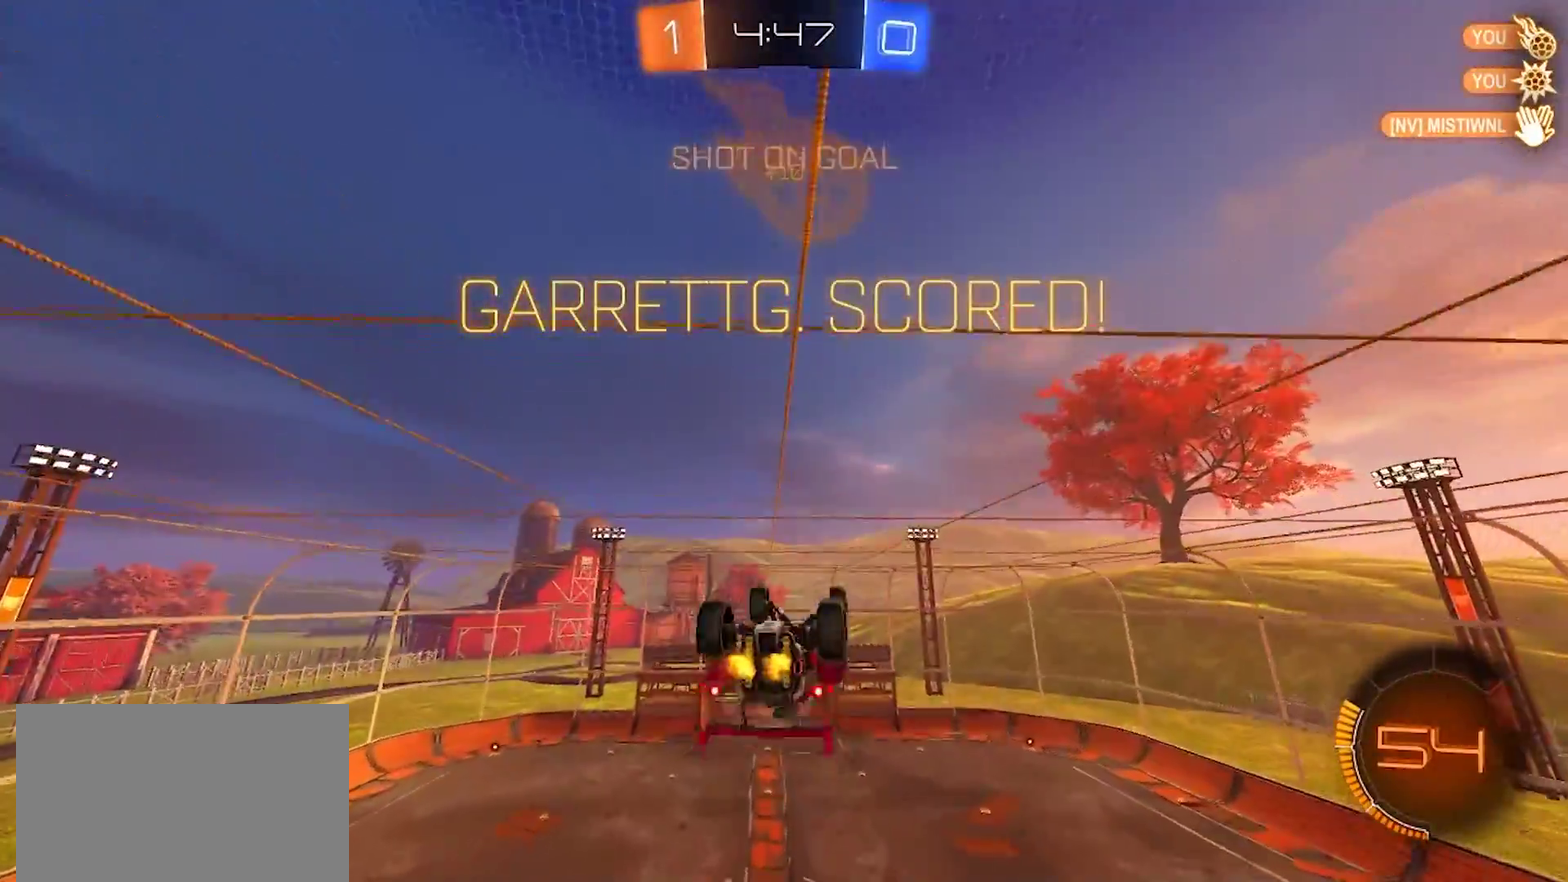
{"buttons": ["R2"], "left_stick": "right", "right_stick": "center", "events": [[83, "left_stick", "right"], [150, "CIRCLE", "down"], [217, "CIRCLE", "up"]]}
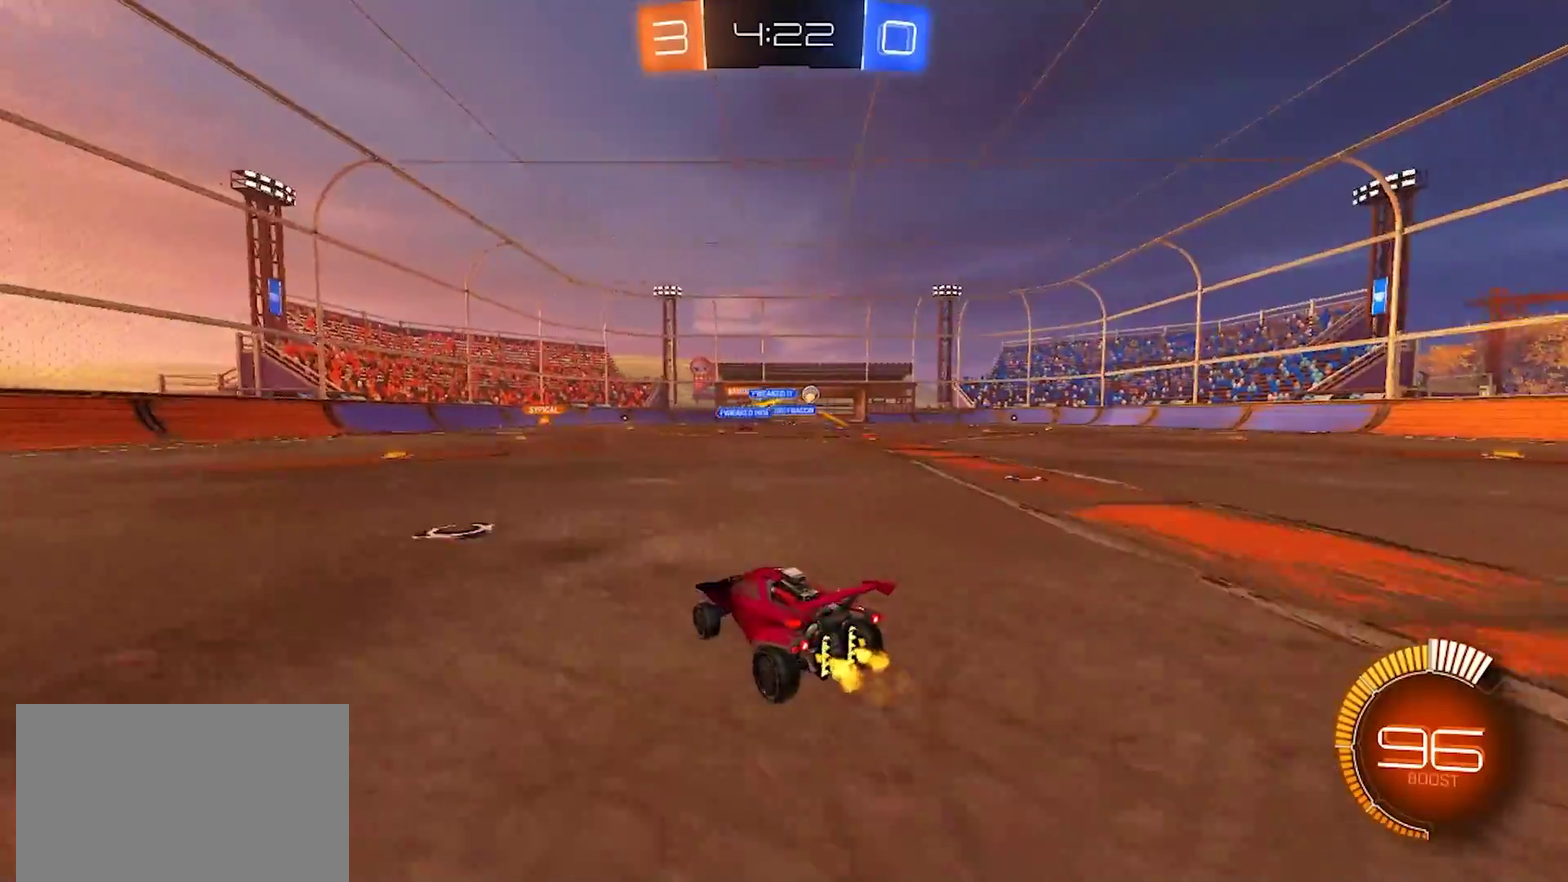
{"buttons": ["R2"], "left_stick": "right", "right_stick": "center", "events": [[33, "SQUARE", "down"], [133, "SQUARE", "up"]]}
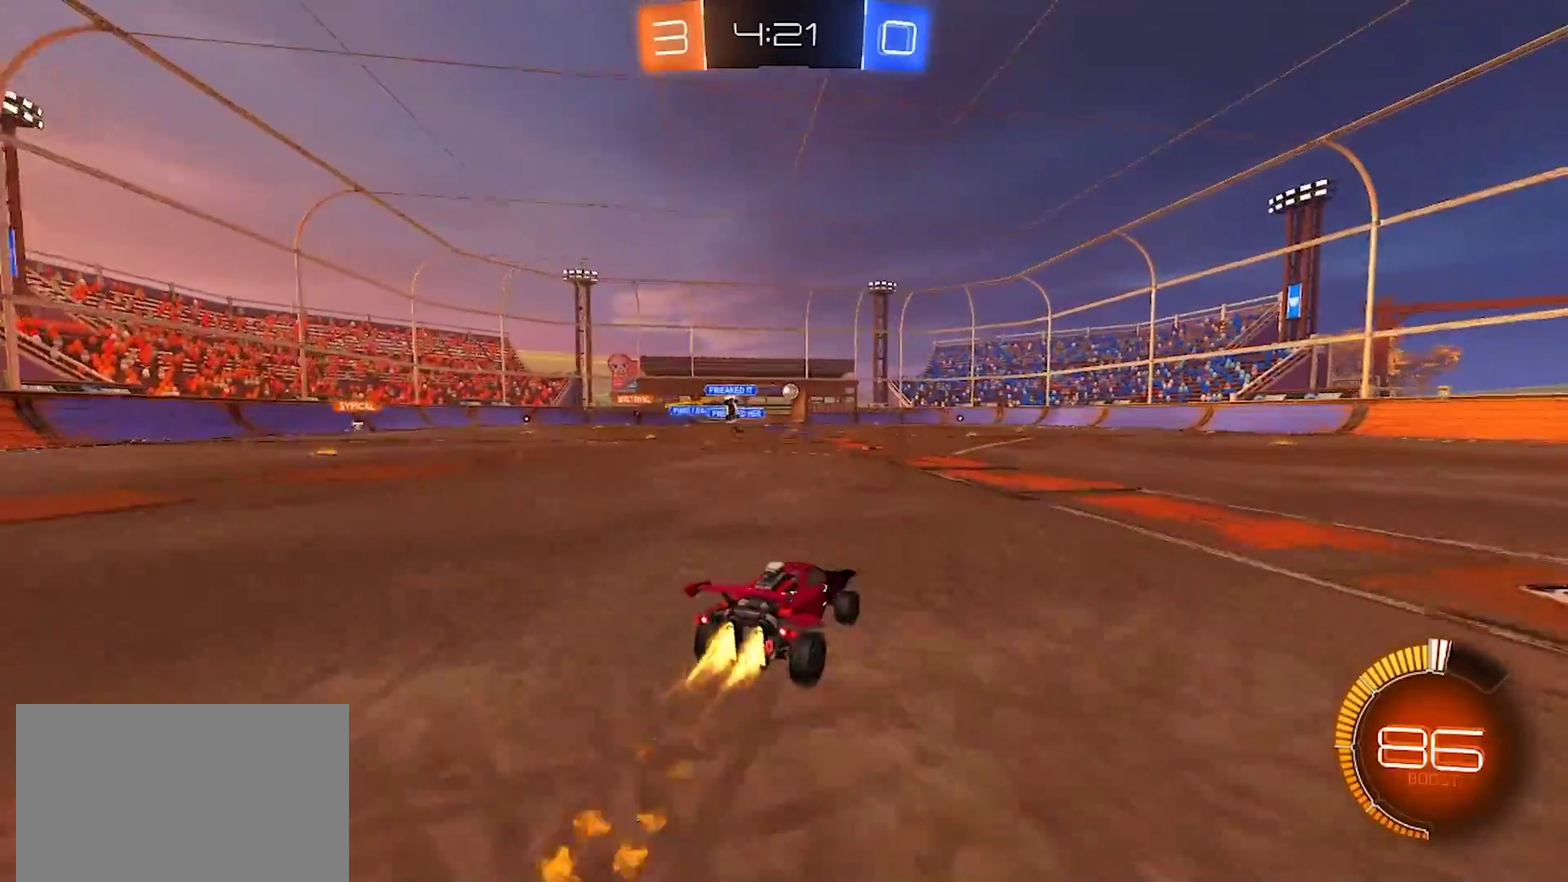
{"buttons": ["R2"], "left_stick": "down-right", "right_stick": "center", "events": [[83, "CROSS", "down"], [83, "left_stick", "left"], [150, "left_stick", "up-right"], [167, "CROSS", "up"], [217, "CROSS", "down"], [300, "left_stick", "down"], [350, "CROSS", "up"], [467, "left_stick", "down-right"]]}
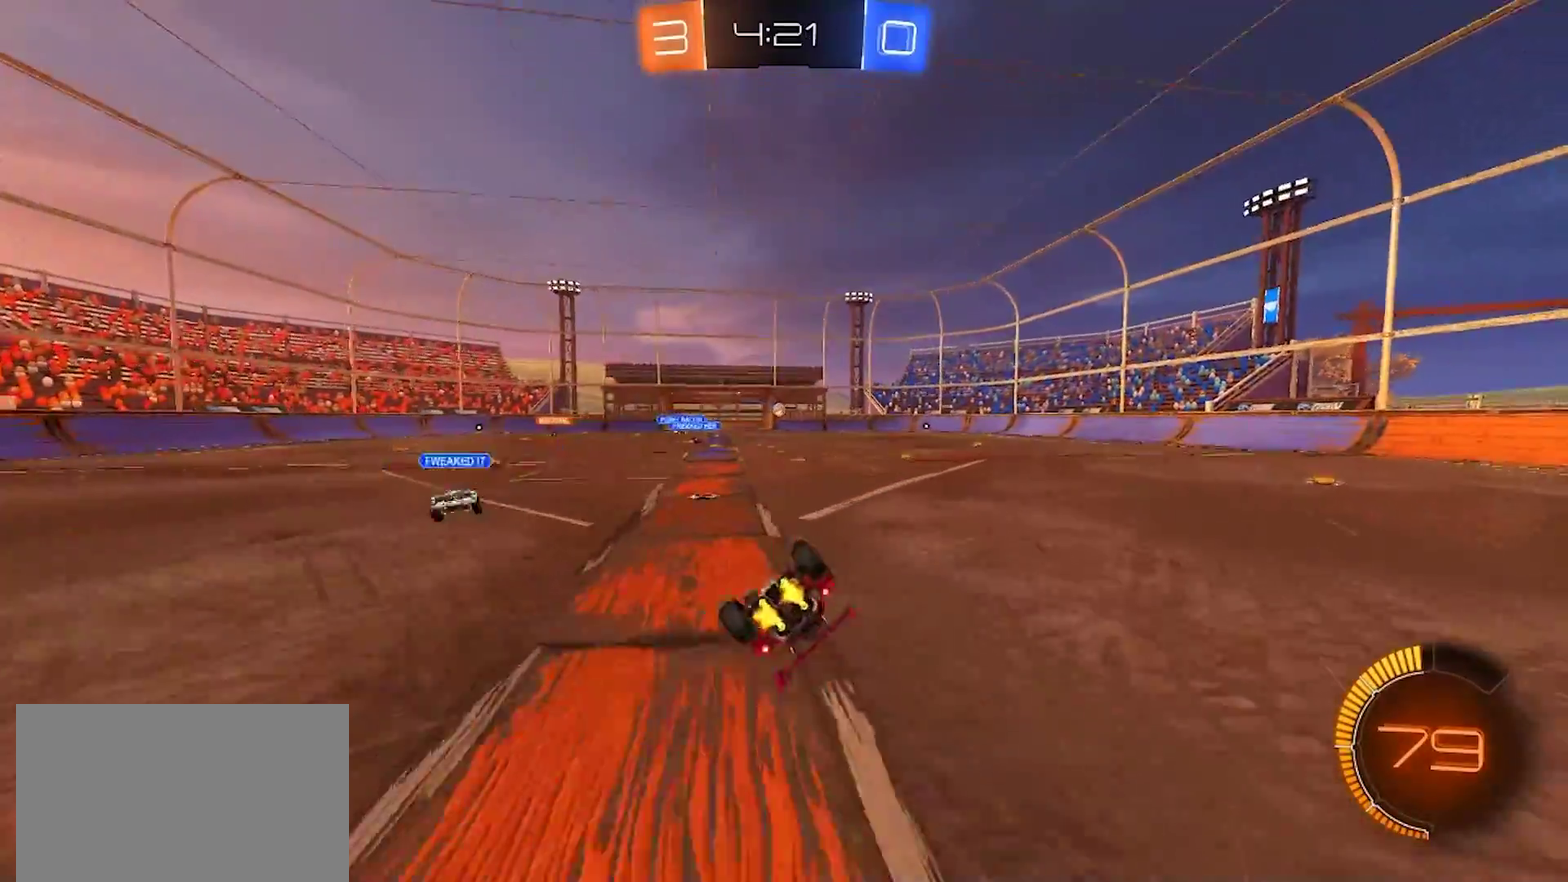
{"buttons": ["R2"], "left_stick": "center", "right_stick": "center", "events": [[50, "left_stick", "right"], [233, "left_stick", "down-right"], [417, "left_stick", "right"], [467, "left_stick", "center"]]}
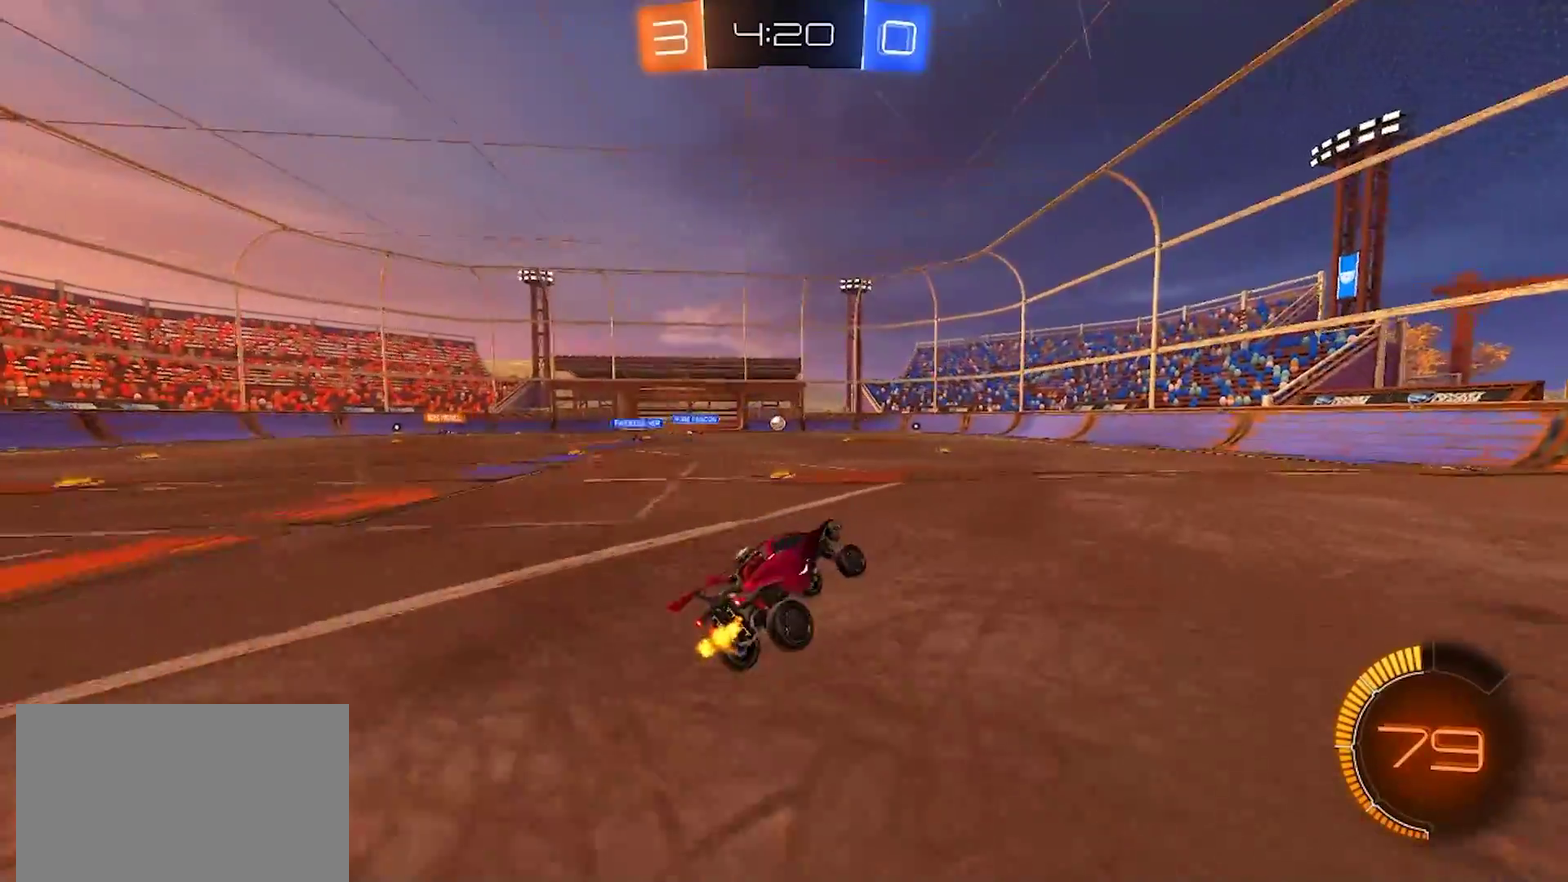
{"buttons": ["R2"], "left_stick": "left", "right_stick": "center", "events": [[467, "left_stick", "left"]]}
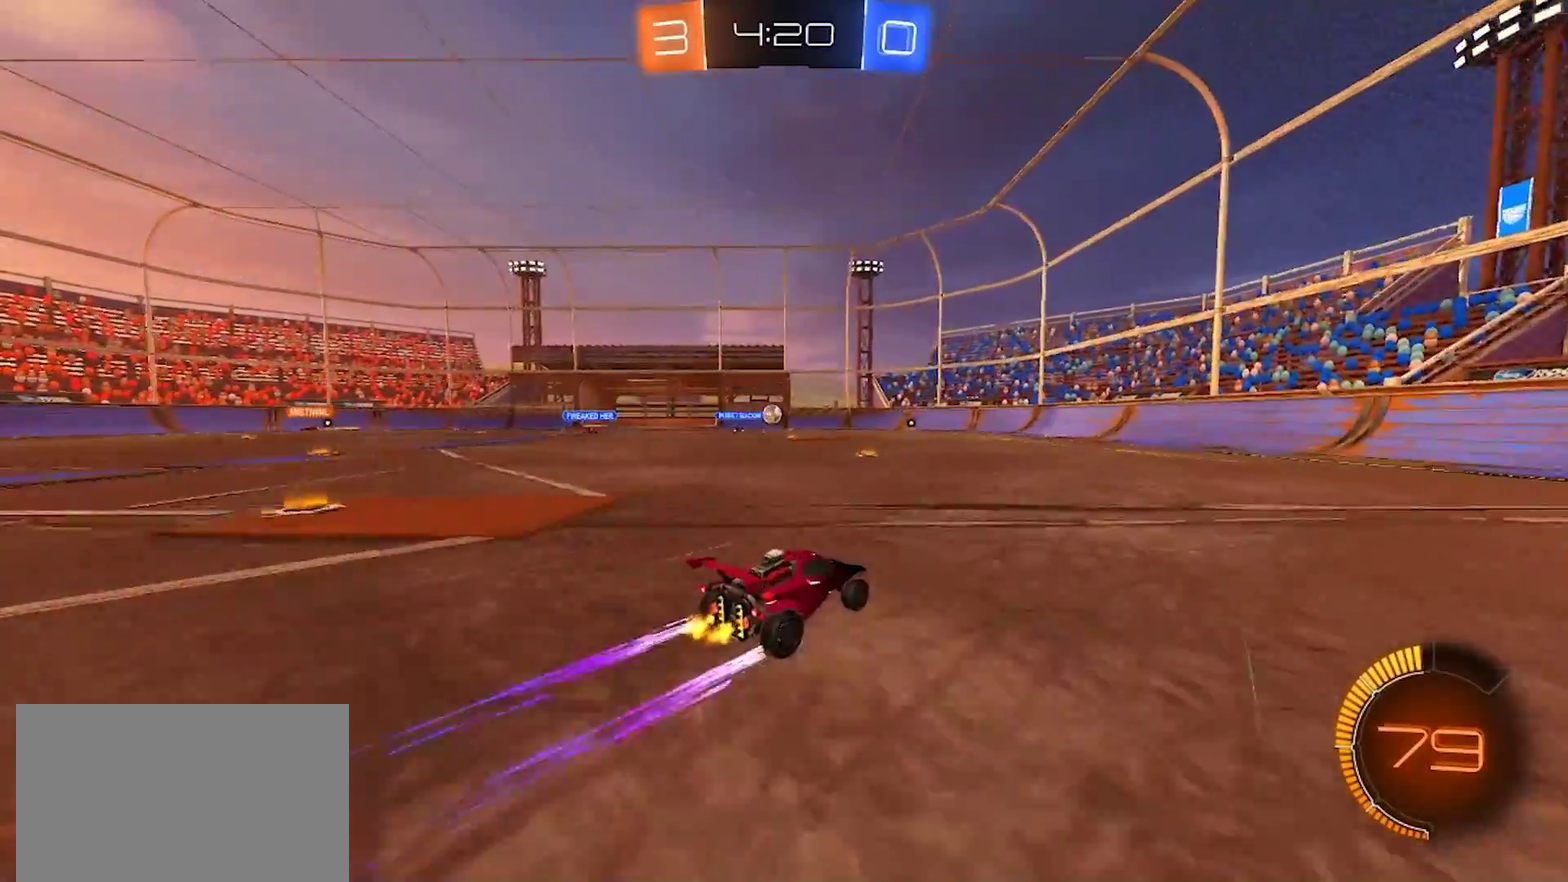
{"buttons": ["R2"], "left_stick": "left", "right_stick": "center", "events": [[333, "left_stick", "center"], [450, "left_stick", "left"]]}
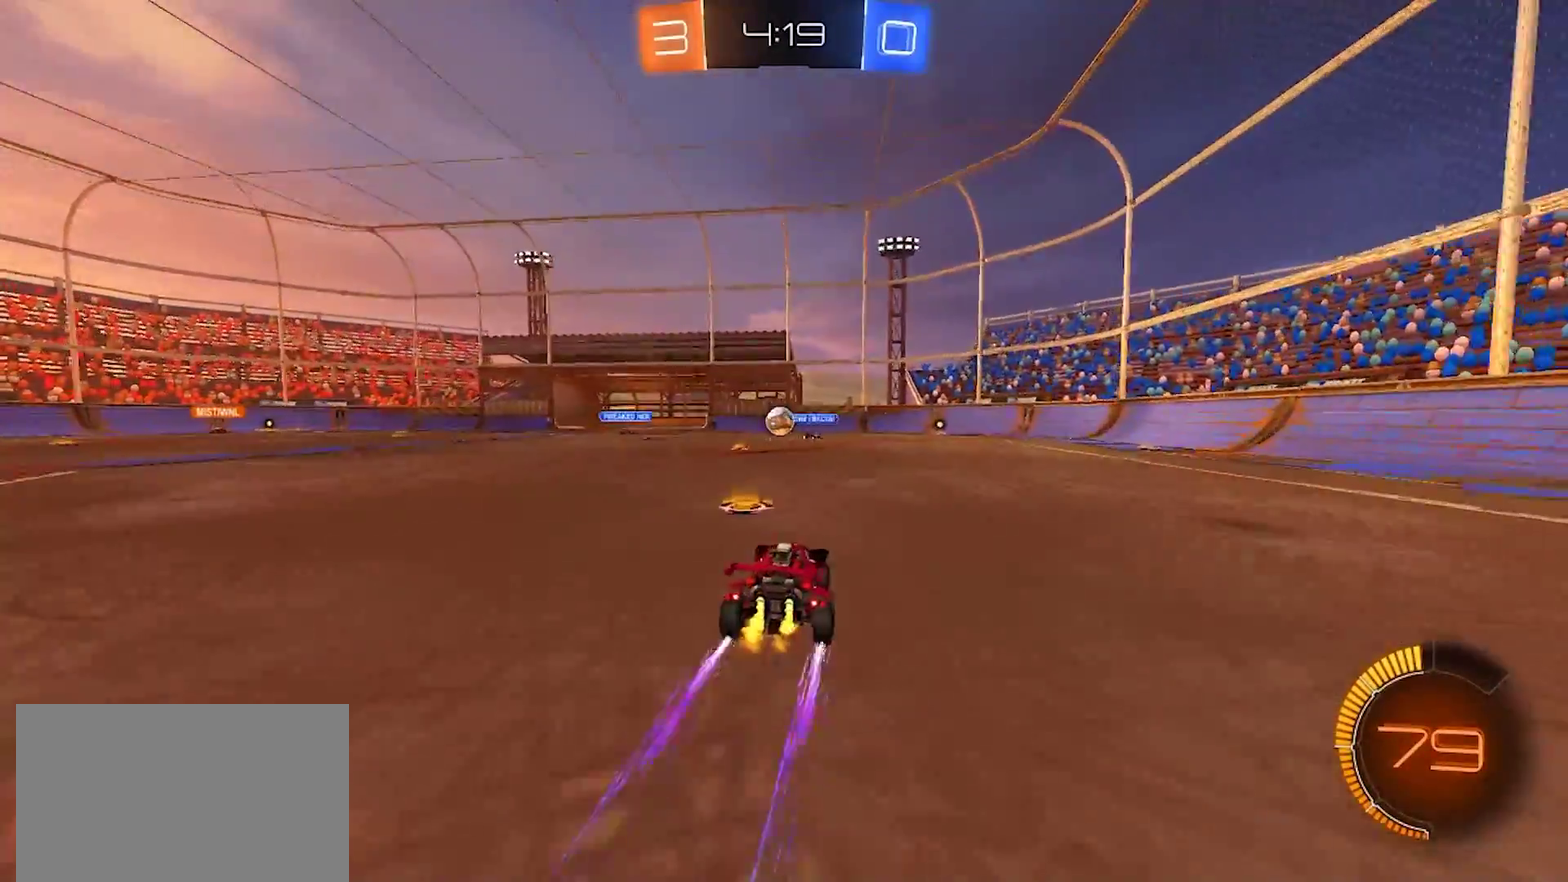
{"buttons": ["R2"], "left_stick": "right", "right_stick": "center", "events": [[117, "left_stick", "center"], [233, "CROSS", "down"], [250, "left_stick", "down"], [433, "CROSS", "up"], [433, "left_stick", "right"]]}
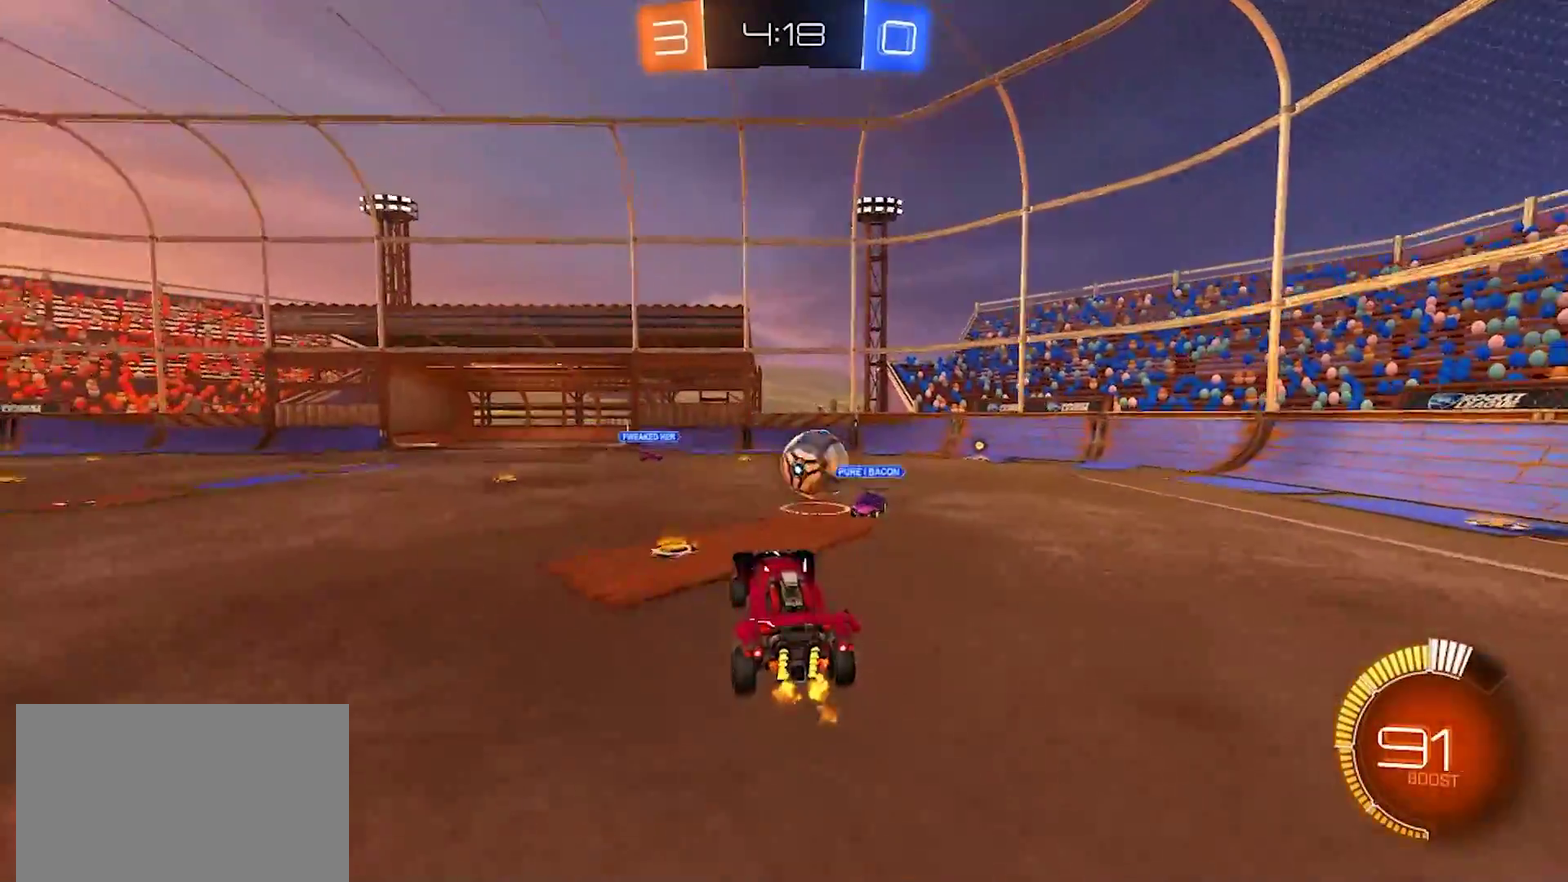
{"buttons": [], "left_stick": "down-right", "right_stick": "center", "events": [[17, "left_stick", "up-right"], [83, "CROSS", "down"], [117, "left_stick", "down-right"], [200, "R2", "up"], [233, "left_stick", "down"], [250, "CROSS", "up"], [450, "left_stick", "down-right"]]}
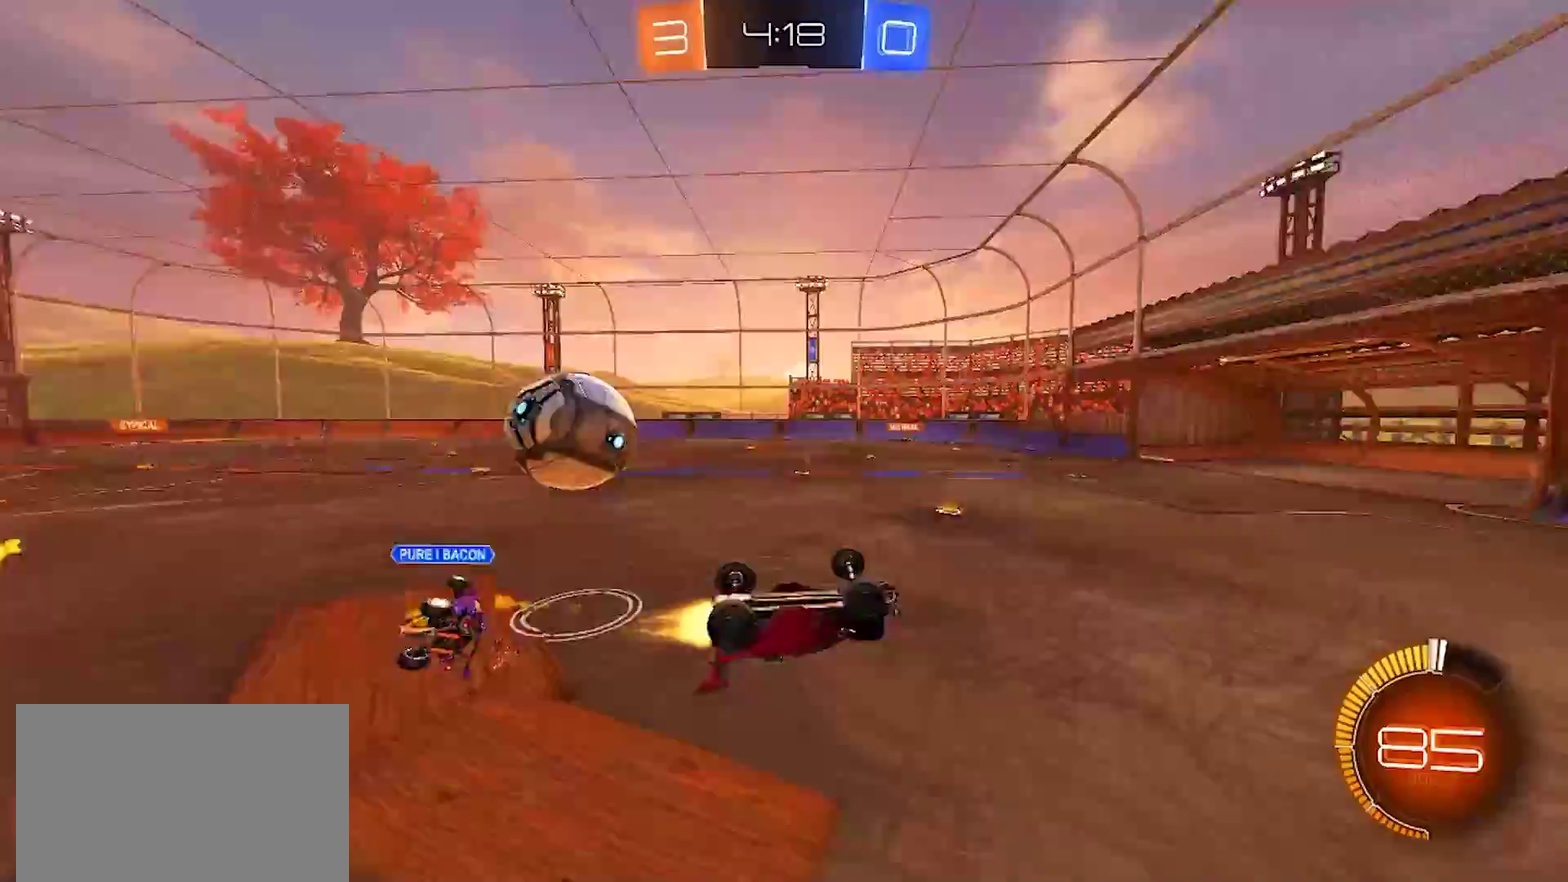
{"buttons": ["R2"], "left_stick": "up-right", "right_stick": "center", "events": [[300, "left_stick", "center"], [467, "R2", "down"], [500, "left_stick", "up-right"]]}
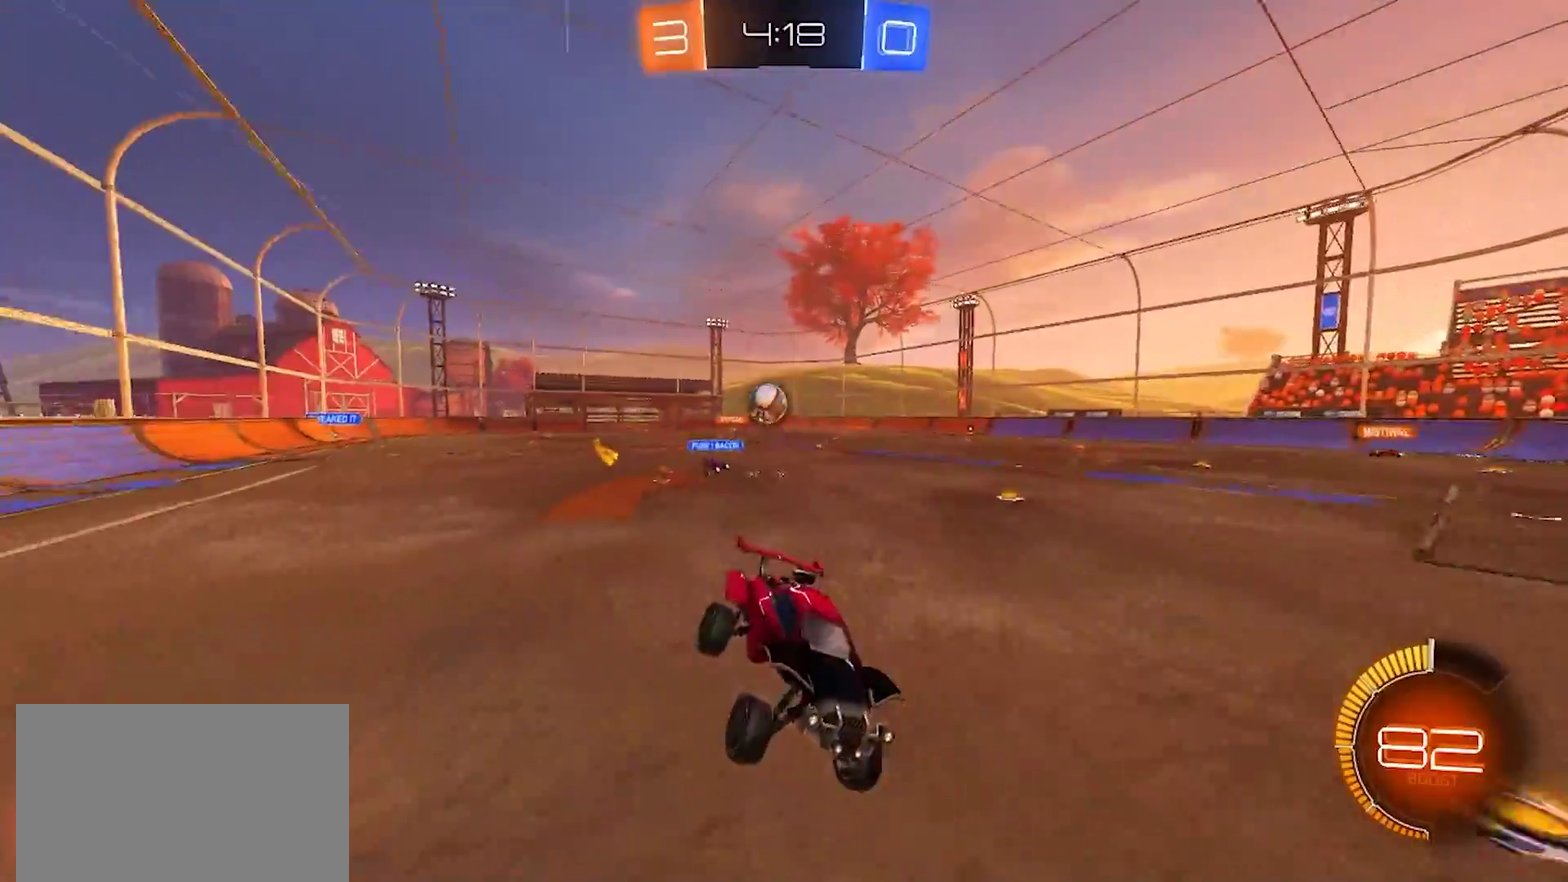
{"buttons": ["R2"], "left_stick": "right", "right_stick": "center", "events": [[150, "left_stick", "right"]]}
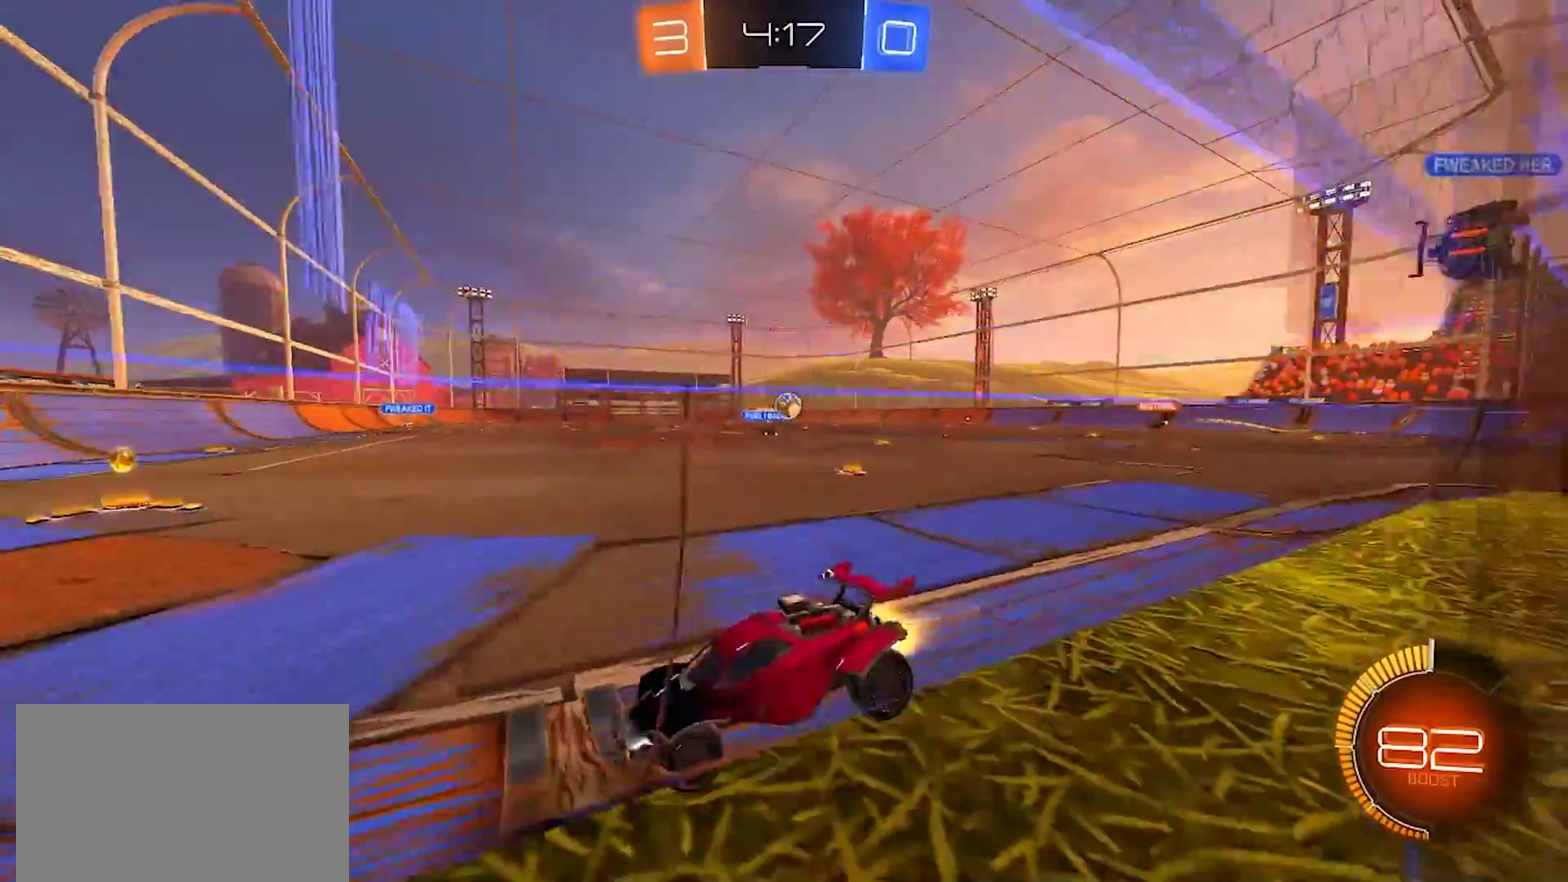
{"buttons": ["R2"], "left_stick": "center", "right_stick": "center", "events": [[350, "left_stick", "center"]]}
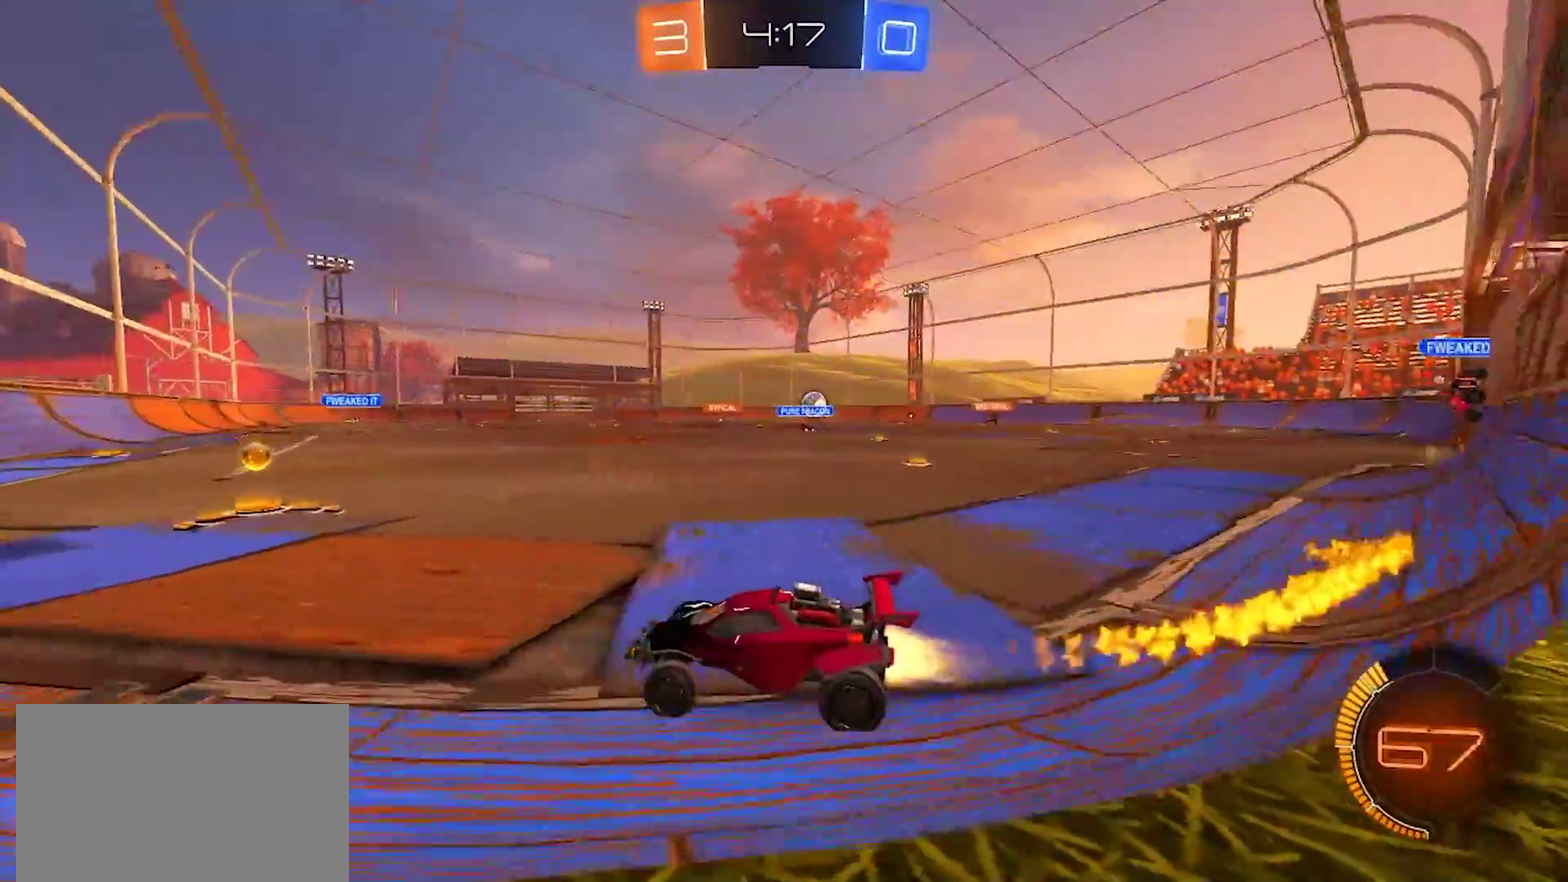
{"buttons": ["R2"], "left_stick": "right", "right_stick": "center", "events": [[17, "left_stick", "right"]]}
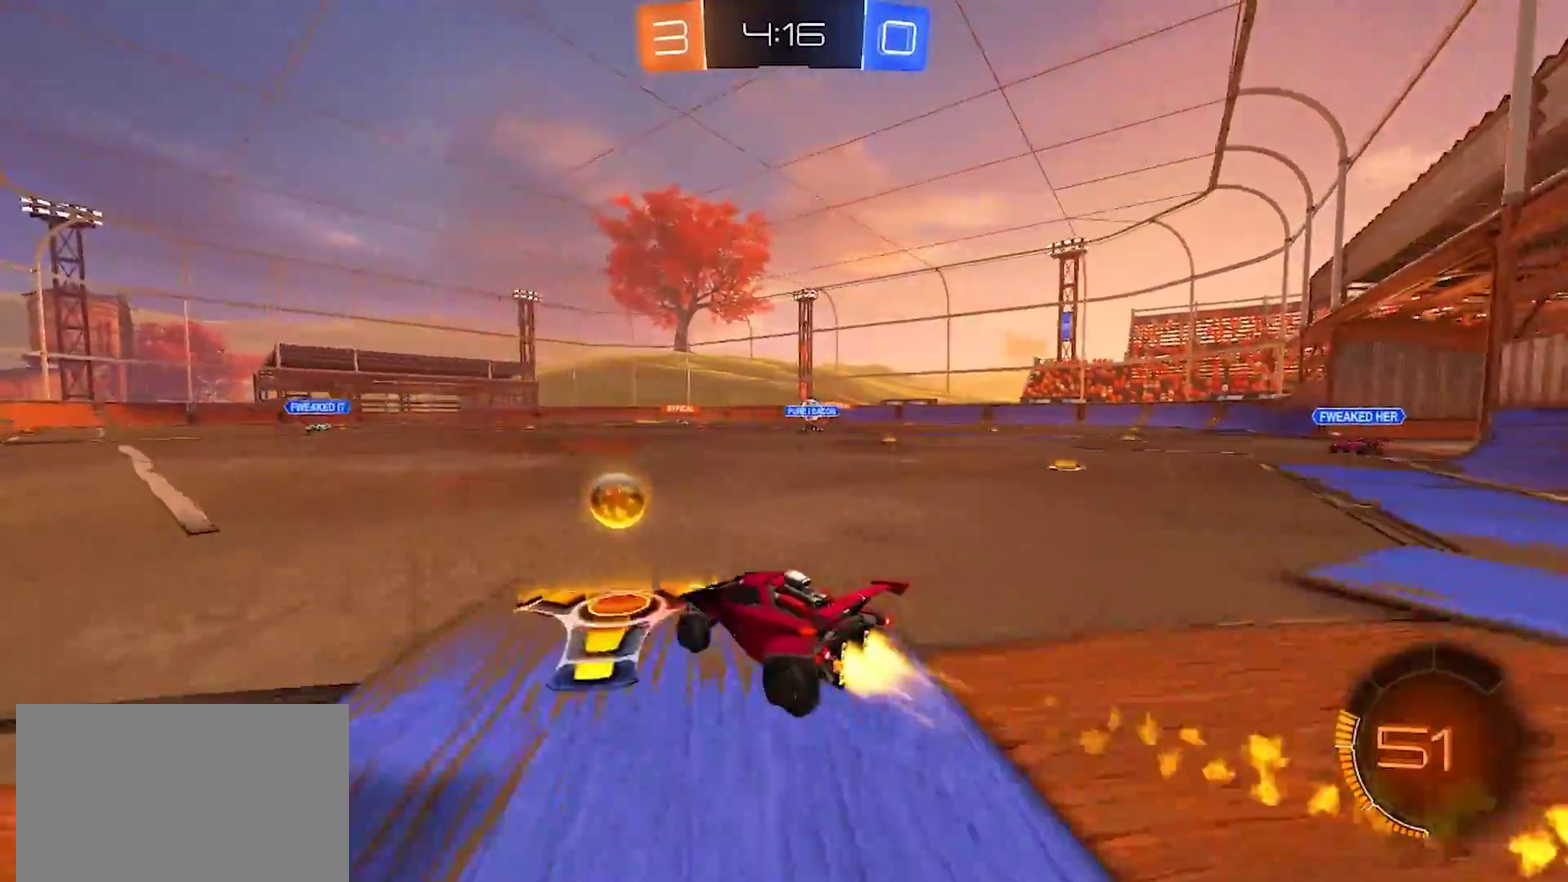
{"buttons": ["R2"], "left_stick": "center", "right_stick": "center", "events": [[150, "left_stick", "center"], [350, "left_stick", "right"], [483, "left_stick", "center"]]}
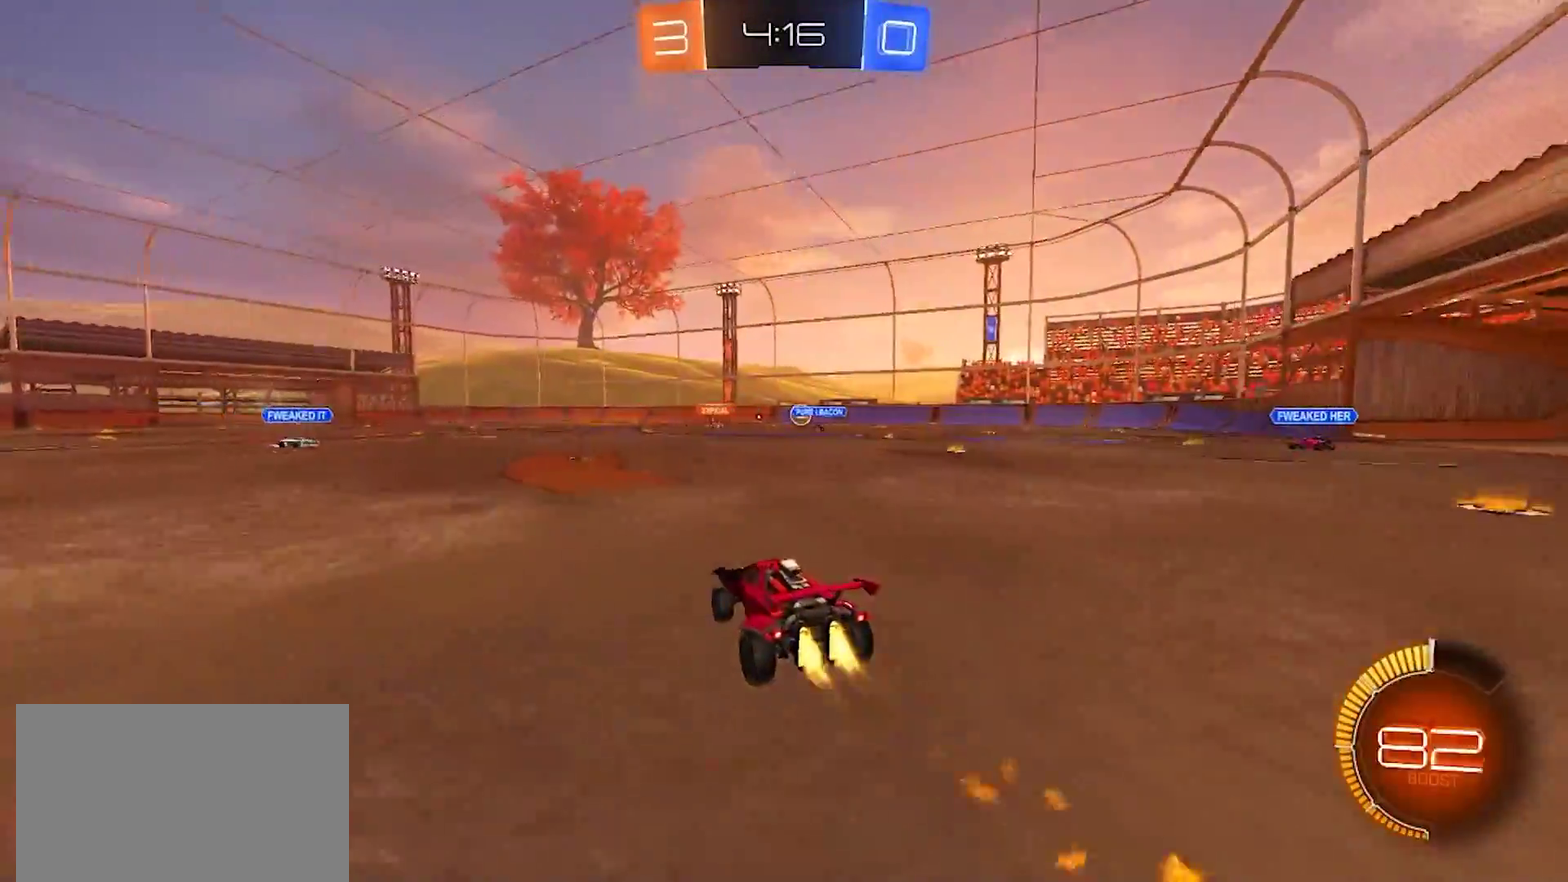
{"buttons": ["R2"], "left_stick": "left", "right_stick": "center", "events": [[33, "left_stick", "left"], [133, "left_stick", "center"], [250, "left_stick", "right"], [350, "left_stick", "center"], [417, "left_stick", "left"]]}
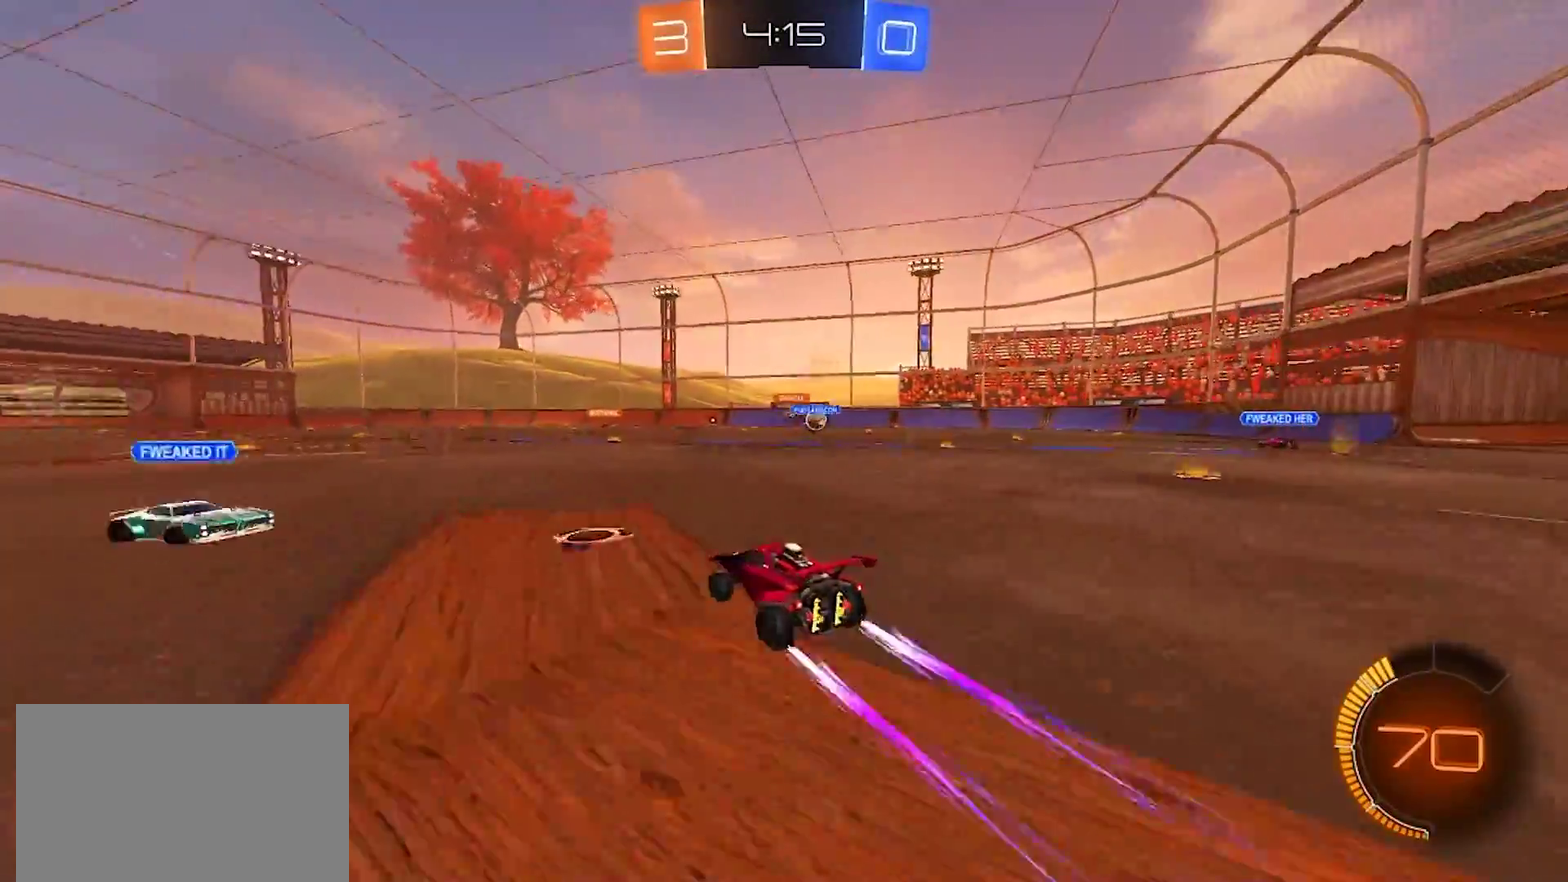
{"buttons": ["R2"], "left_stick": "down-right", "right_stick": "center", "events": [[167, "left_stick", "right"], [400, "left_stick", "down-right"]]}
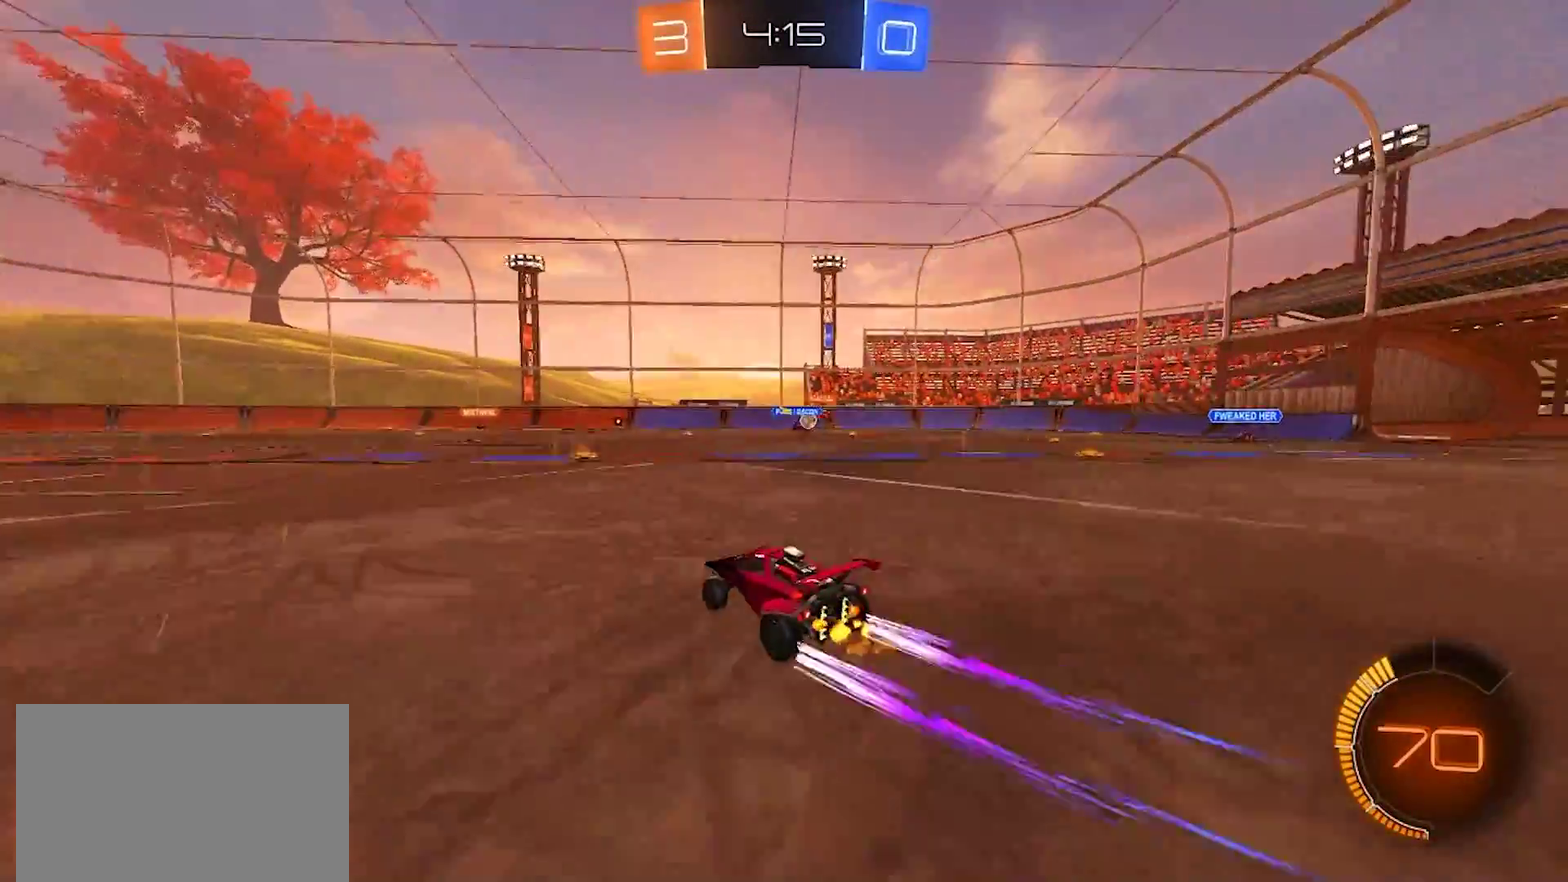
{"buttons": ["R2"], "left_stick": "up-left", "right_stick": "center", "events": [[133, "left_stick", "up-left"], [233, "left_stick", "center"], [500, "left_stick", "up-left"]]}
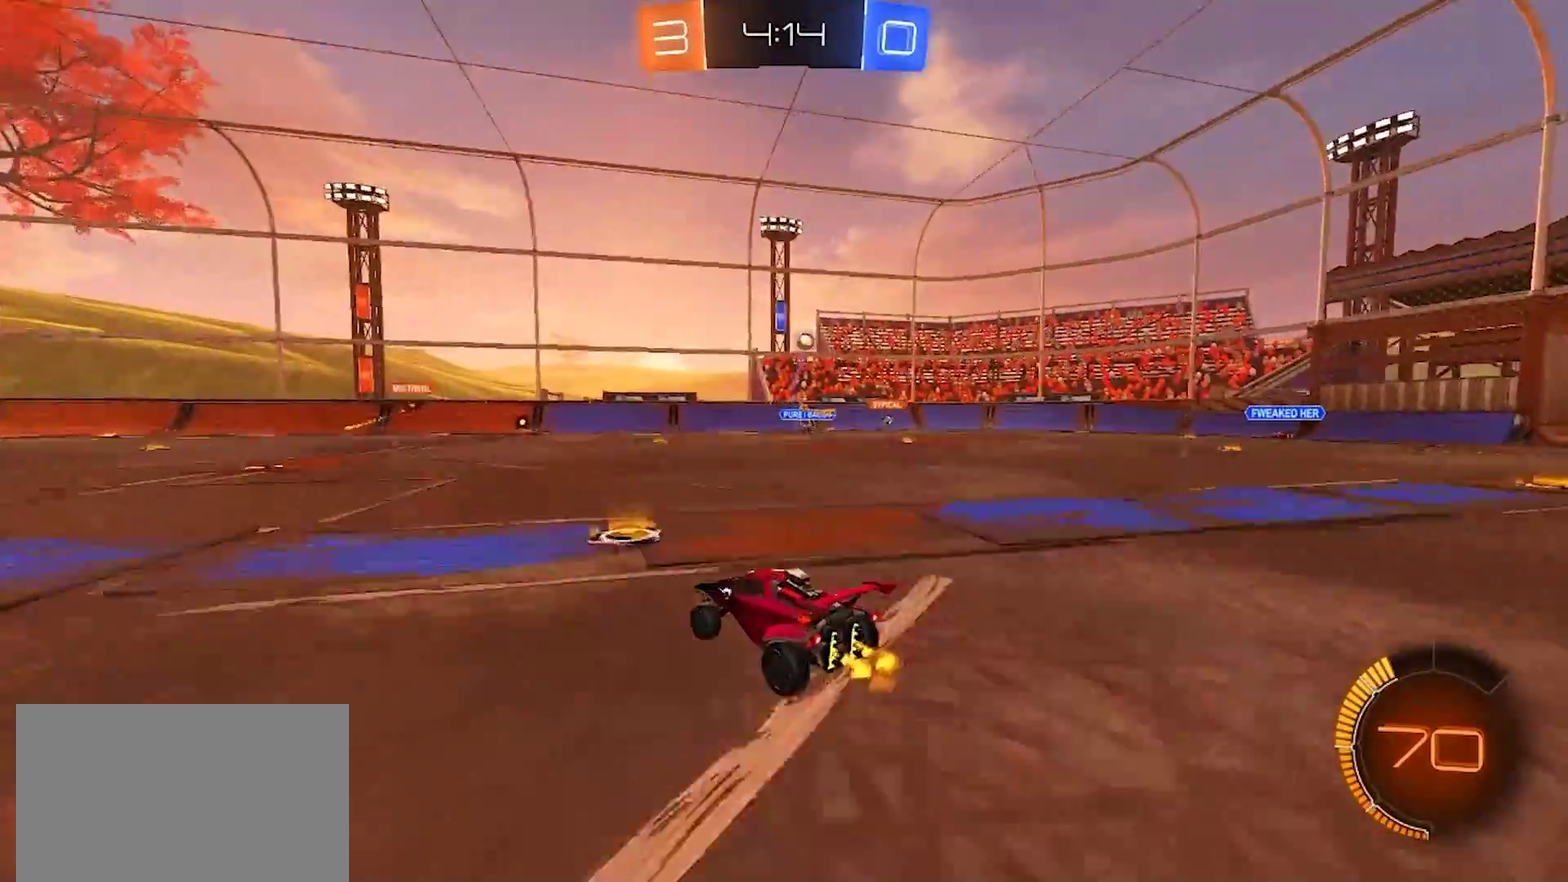
{"buttons": ["R2"], "left_stick": "right", "right_stick": "center", "events": [[233, "left_stick", "center"], [317, "left_stick", "right"]]}
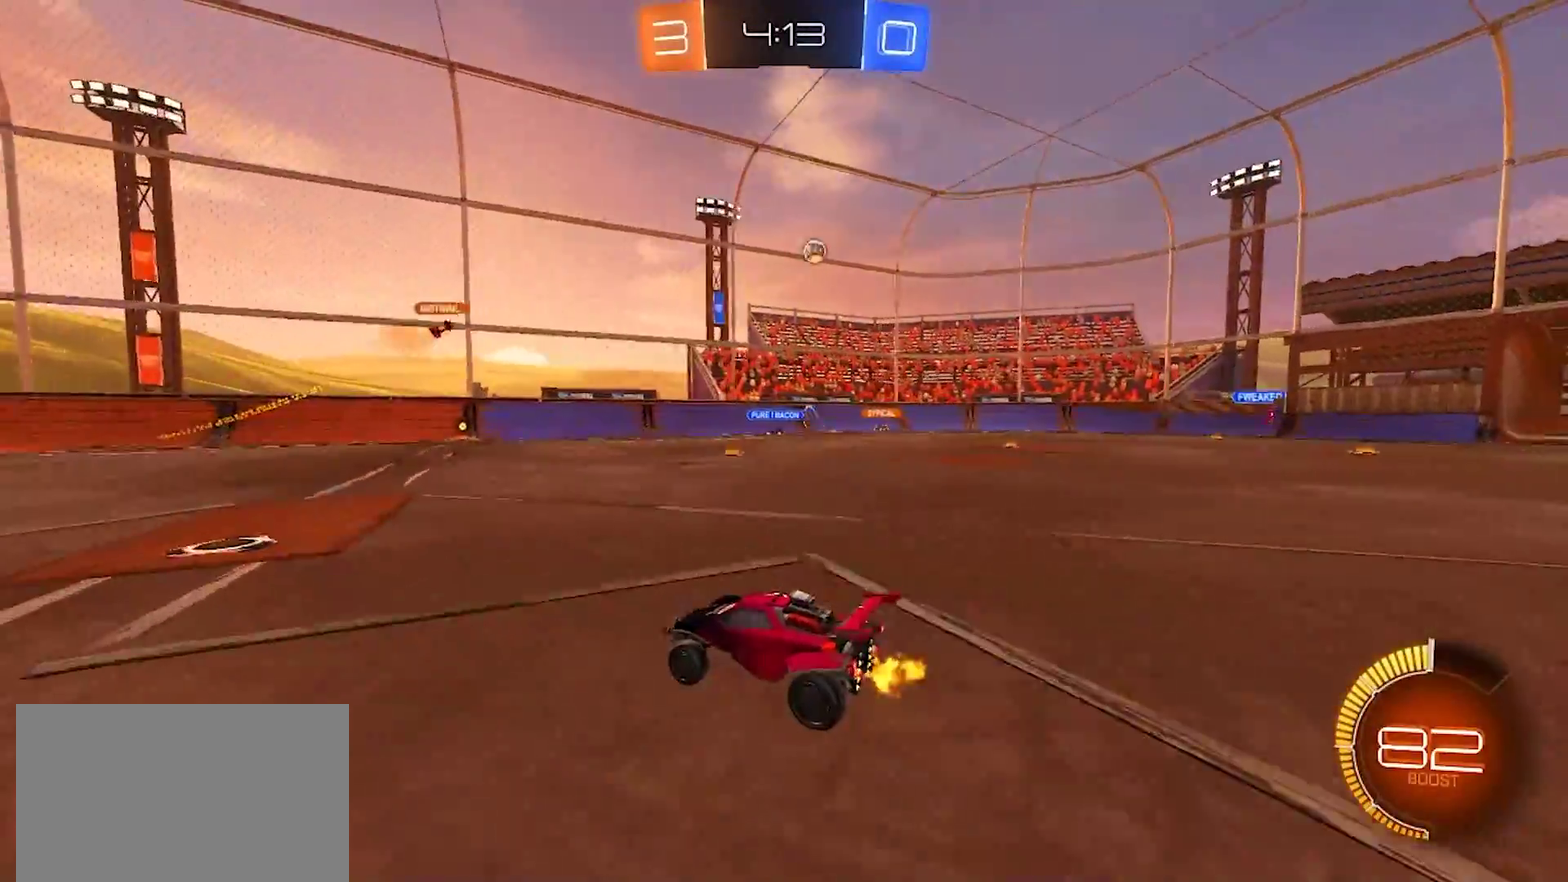
{"buttons": ["SQUARE", "R2"], "left_stick": "right", "right_stick": "center", "events": [[17, "left_stick", "center"], [217, "left_stick", "right"], [417, "SQUARE", "down"]]}
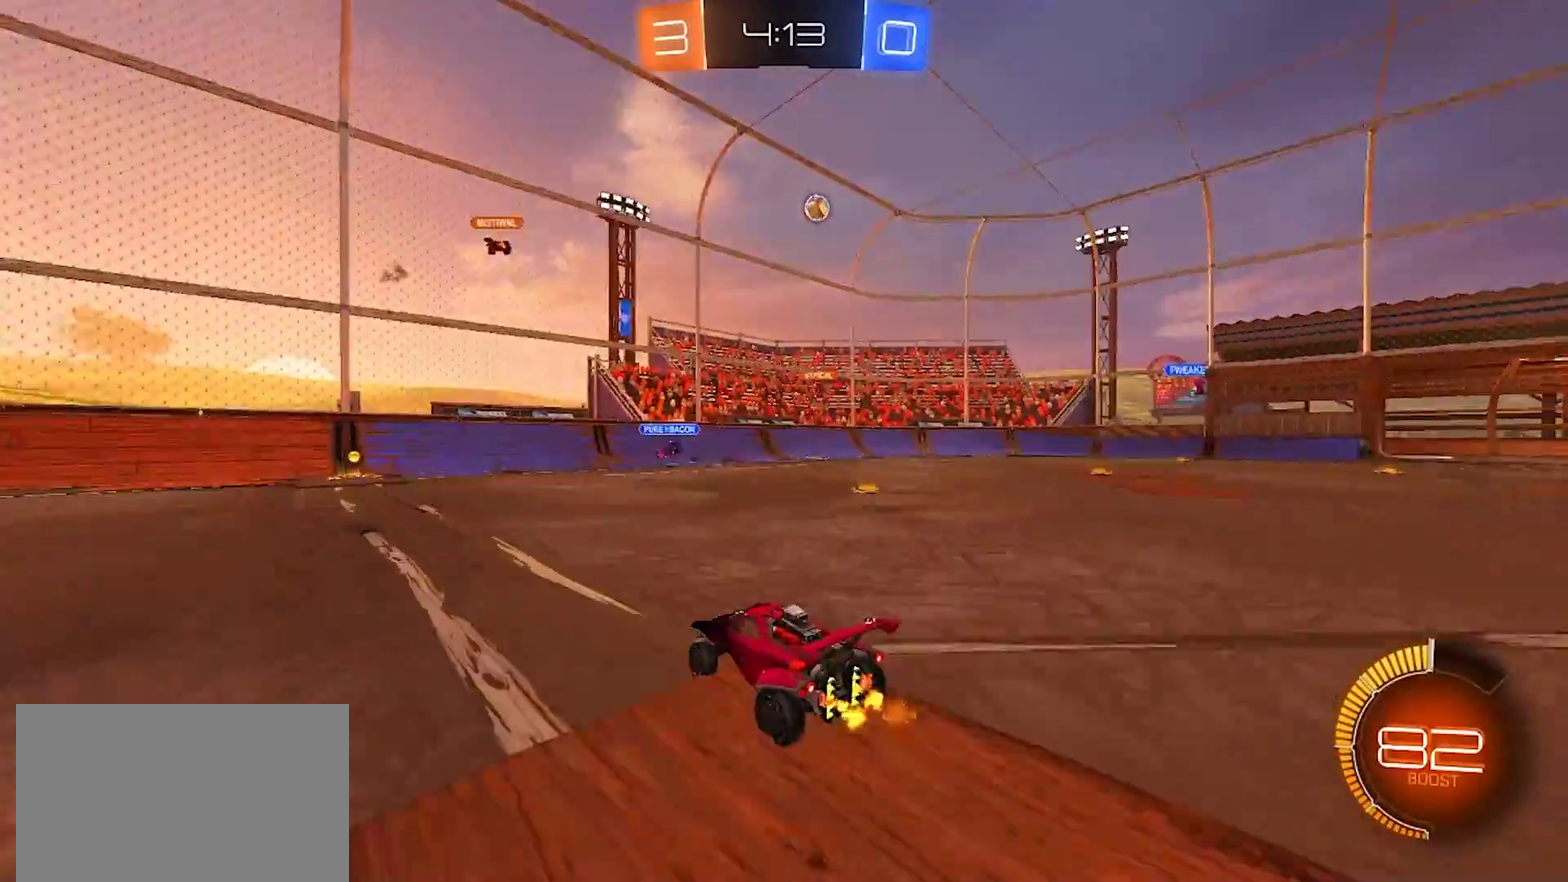
{"buttons": ["R2"], "left_stick": "down-right", "right_stick": "center", "events": [[17, "SQUARE", "up"], [500, "left_stick", "down-right"]]}
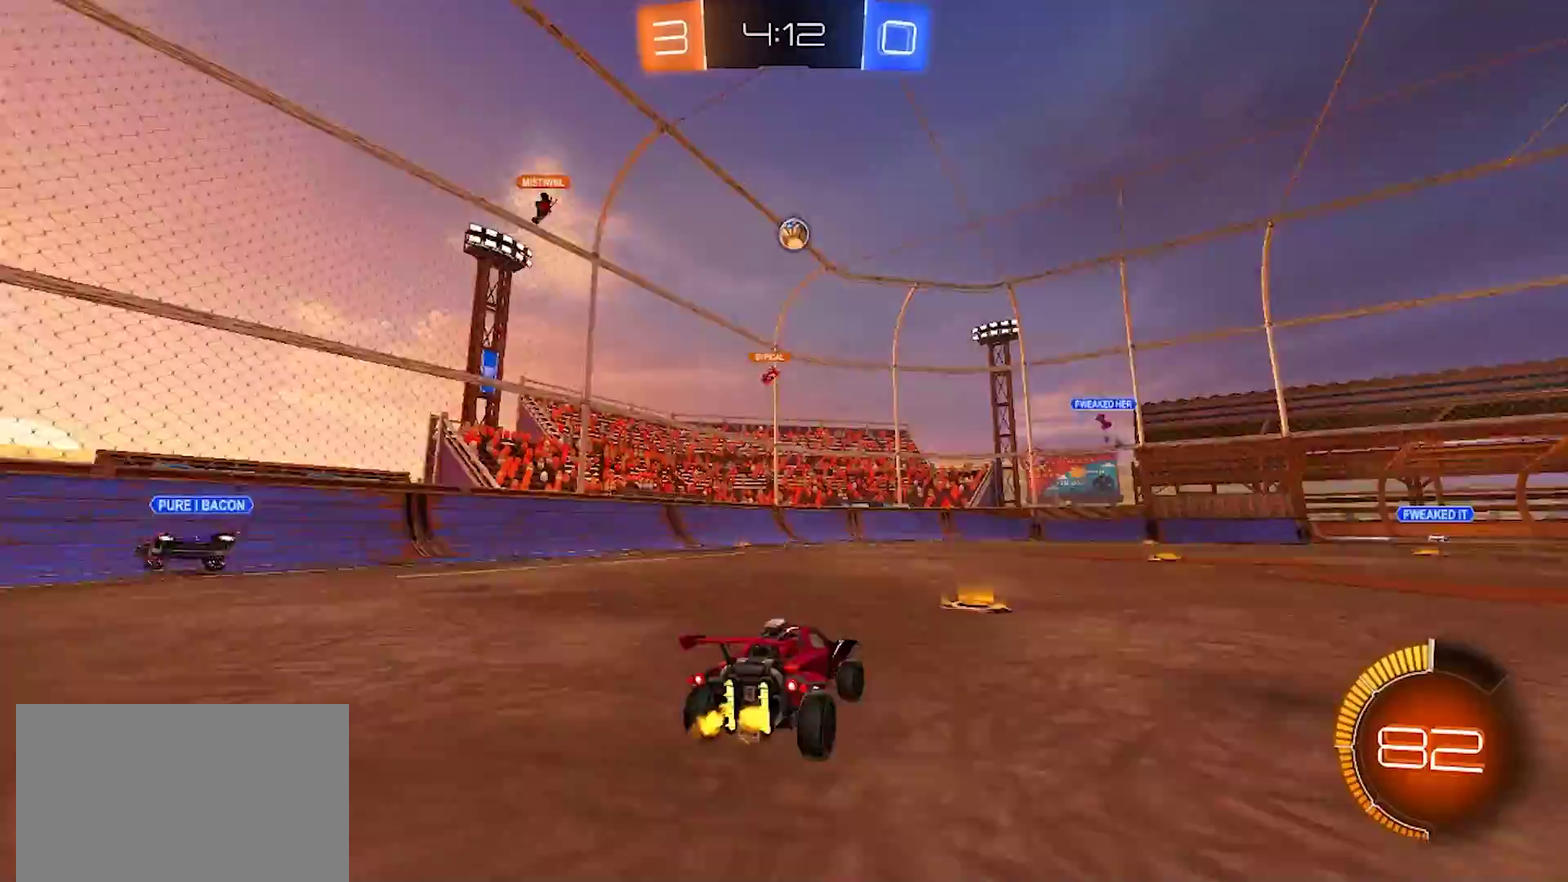
{"buttons": ["R2"], "left_stick": "center", "right_stick": "center", "events": [[83, "left_stick", "center"]]}
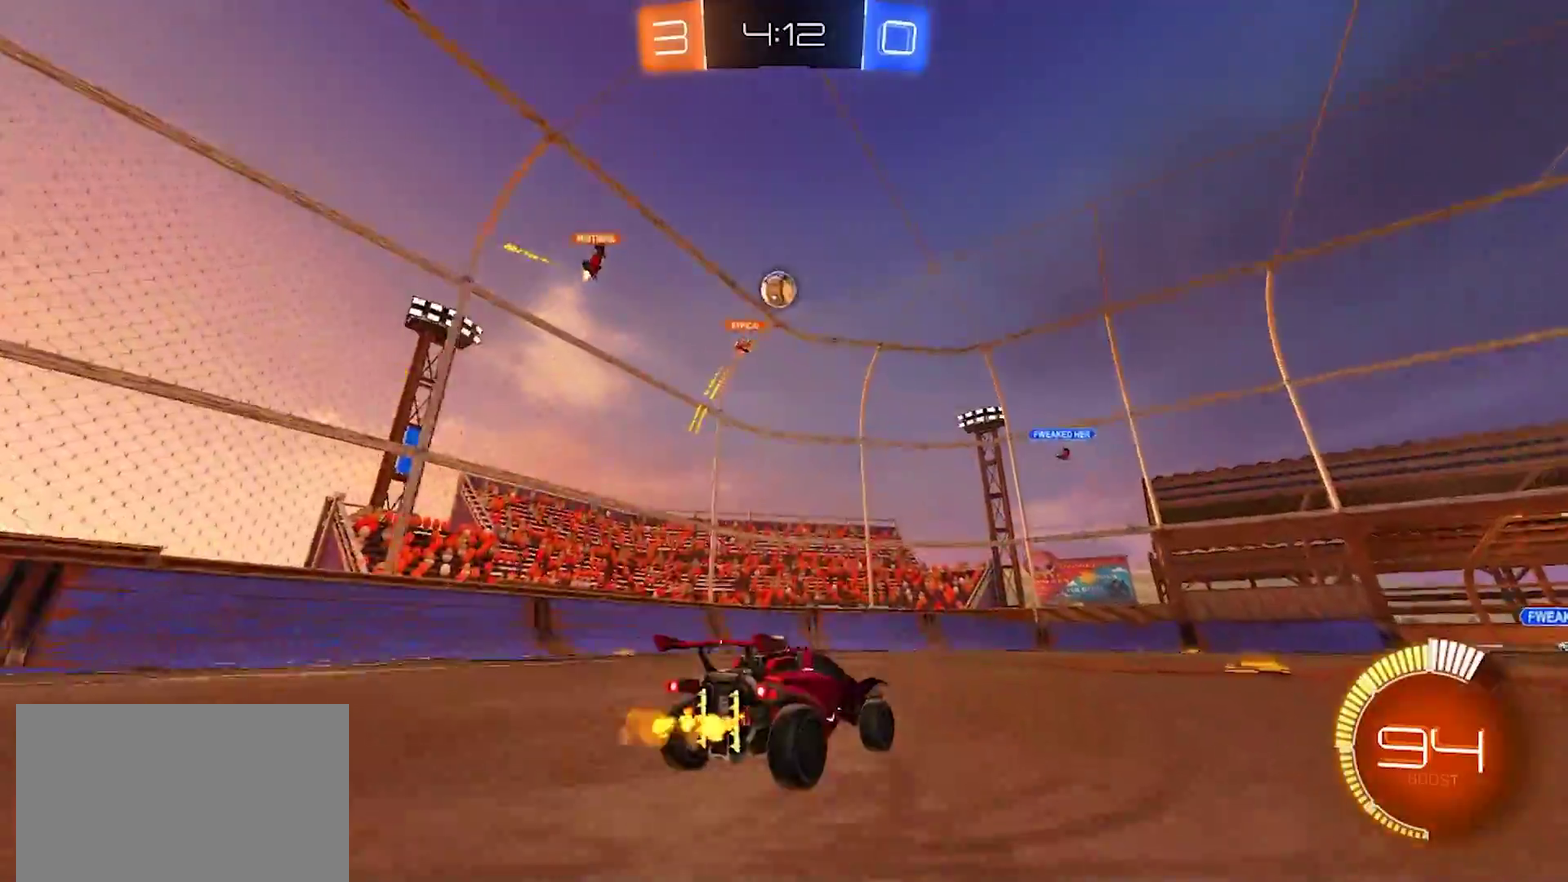
{"buttons": ["R2"], "left_stick": "center", "right_stick": "center", "events": [[83, "left_stick", "right"], [500, "left_stick", "center"]]}